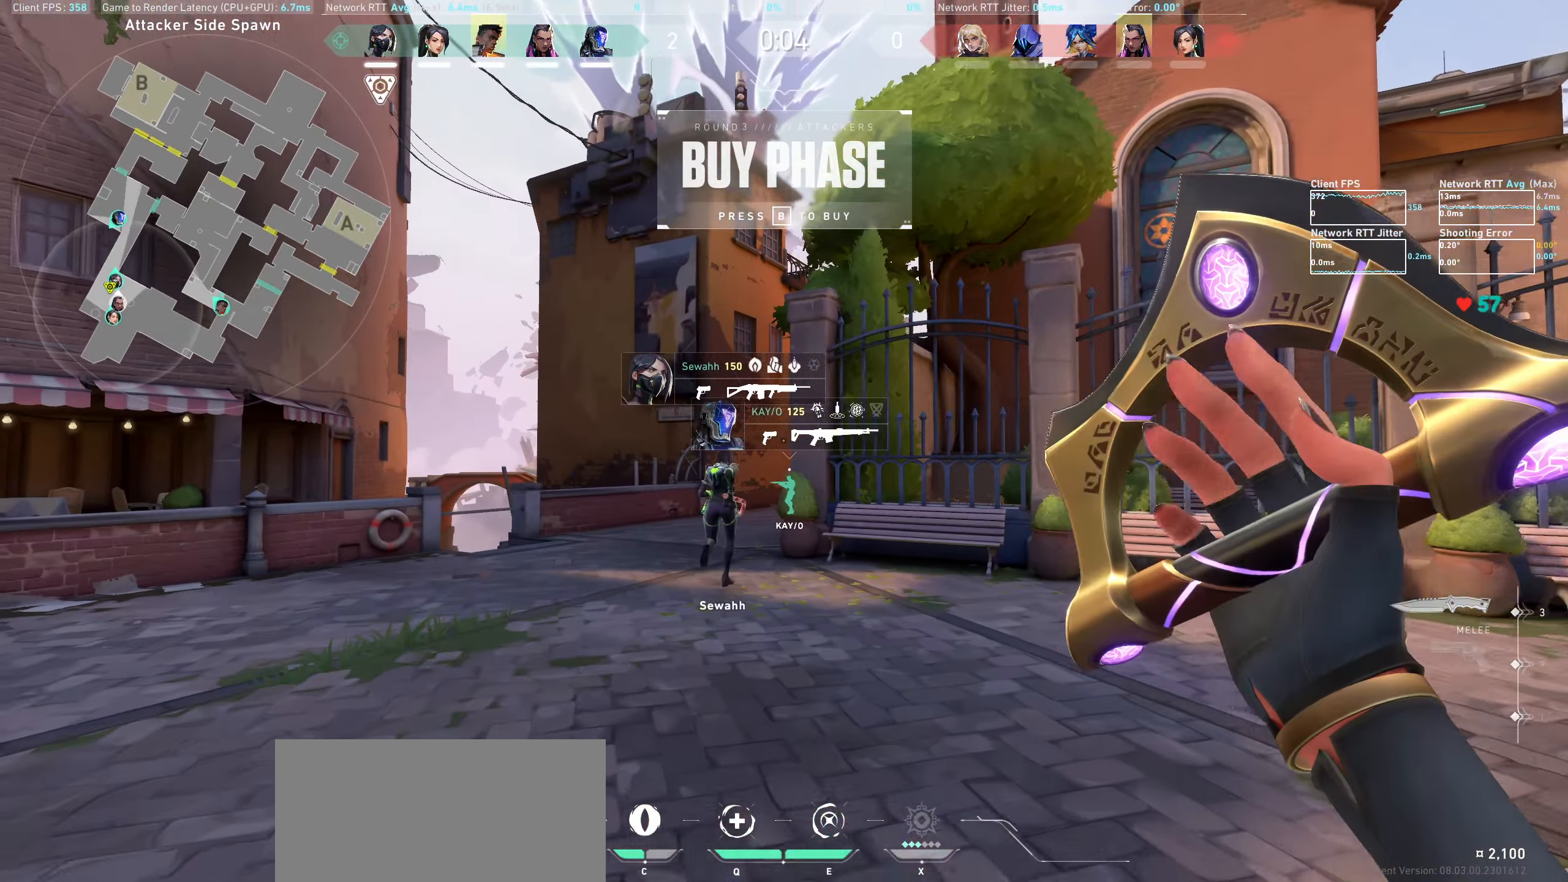
Gameplay with keyboard and mouse; each line is a JSON object with the keys and mouse buttons held at the frame after it. "events" lists presses ("down") and releases ("up") of "a", "ctrl", "d", "e", "q", "s", "shift", "space", "w", "mouse_left", "mouse_wheel", "mouse_right", "mouse_mb4" and "mouse_mb5" between this image and that frame as [ms after this image, input, new state], when the widget could be followed in between. "mouse_left", "mouse_wheel", "mouse_right", "mouse_mb4", "mouse_mb5" = the "left", "wheel", "right", "mb4", "mb5" buttons of the "mouse" list. No other keys are recorded. "wheel" means that the mouse wheel is clicked or scrolled. Not read: mouse_move.
{"keys": ["a", "w"], "mouse": [], "events": [[484, "a", "down"]]}
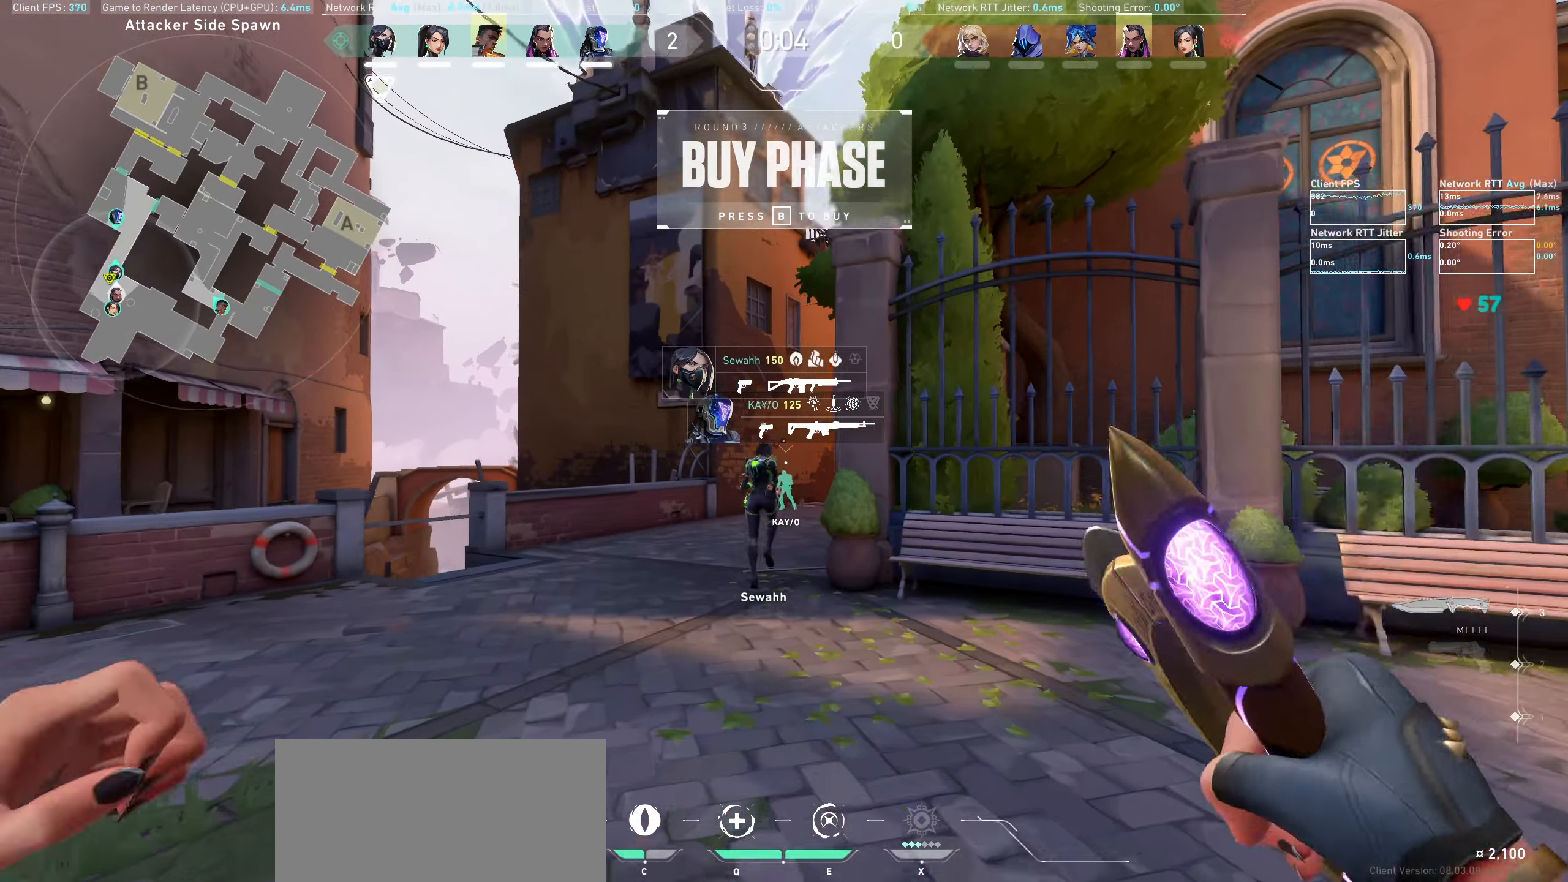
{"keys": ["w"], "mouse": [], "events": [[167, "a", "up"]]}
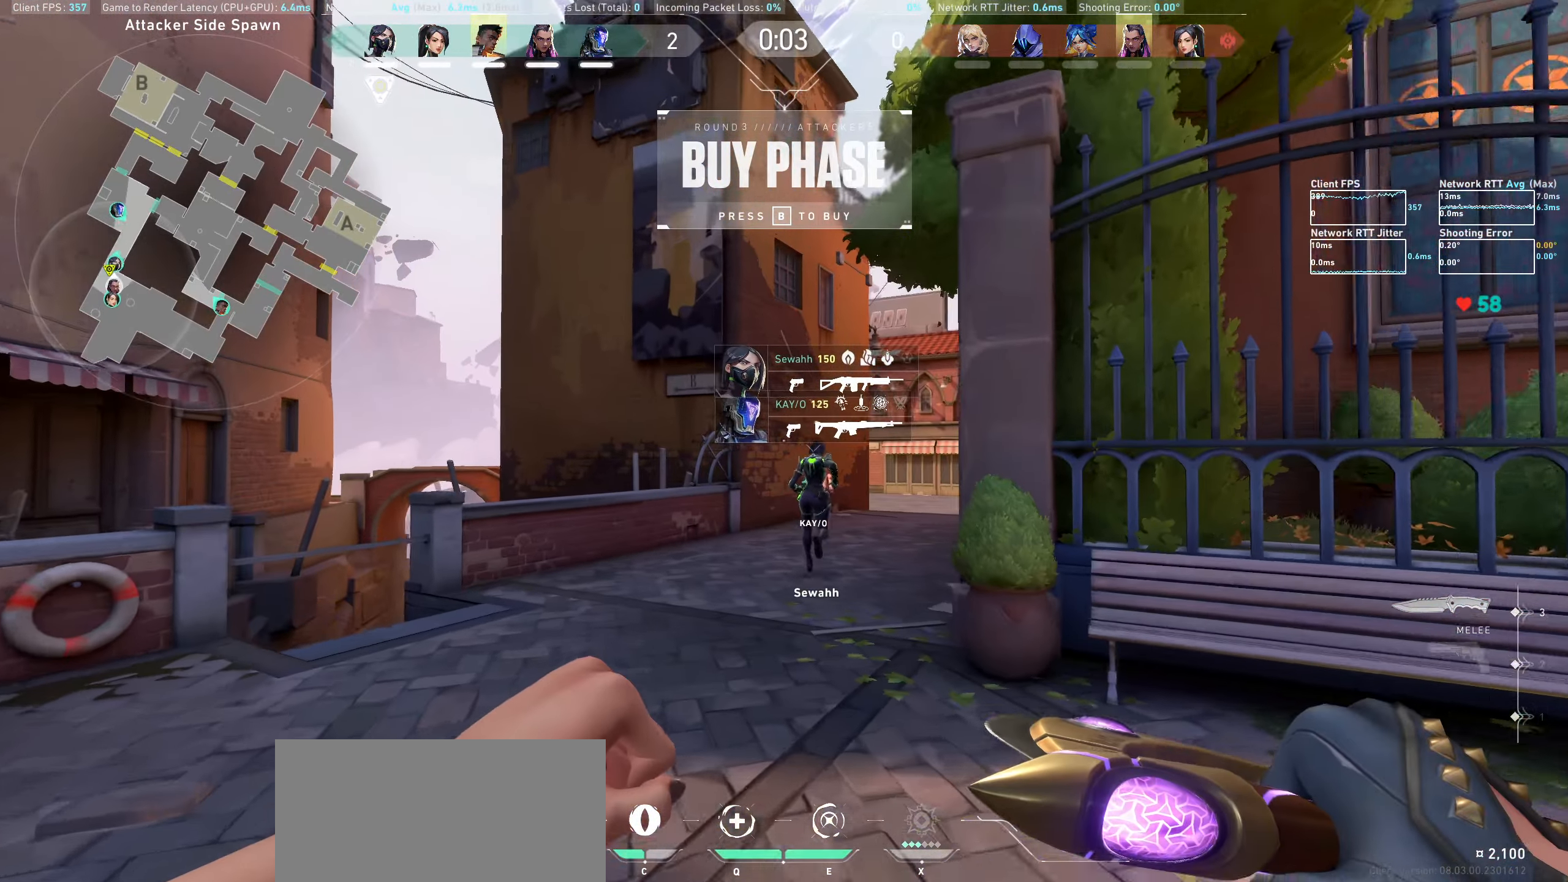
{"keys": ["w"], "mouse": [], "events": []}
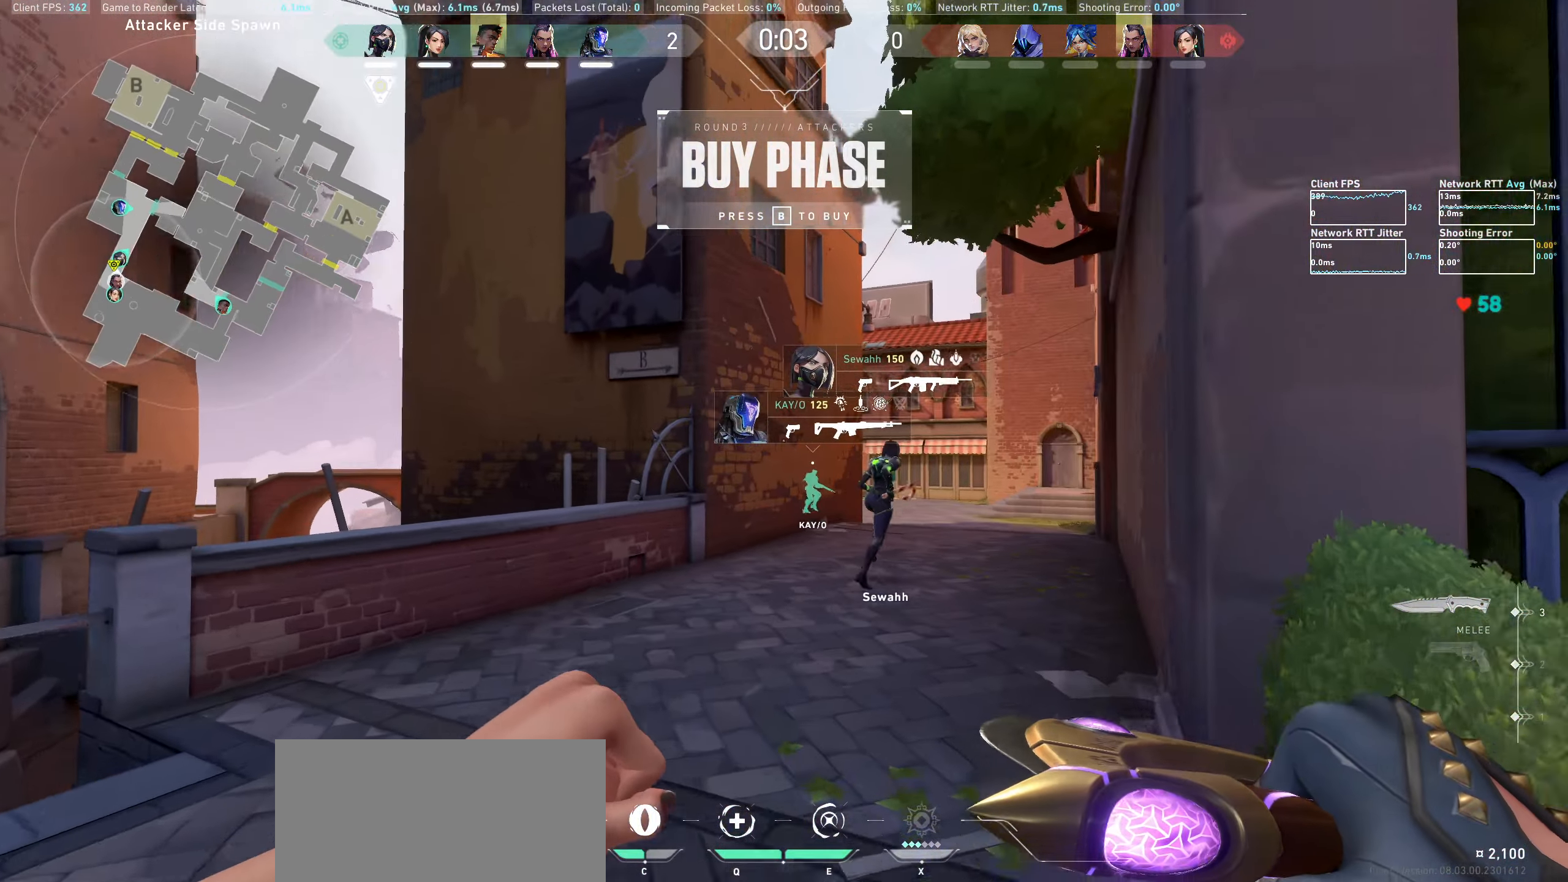
{"keys": ["d", "w"], "mouse": [], "events": [[450, "d", "down"]]}
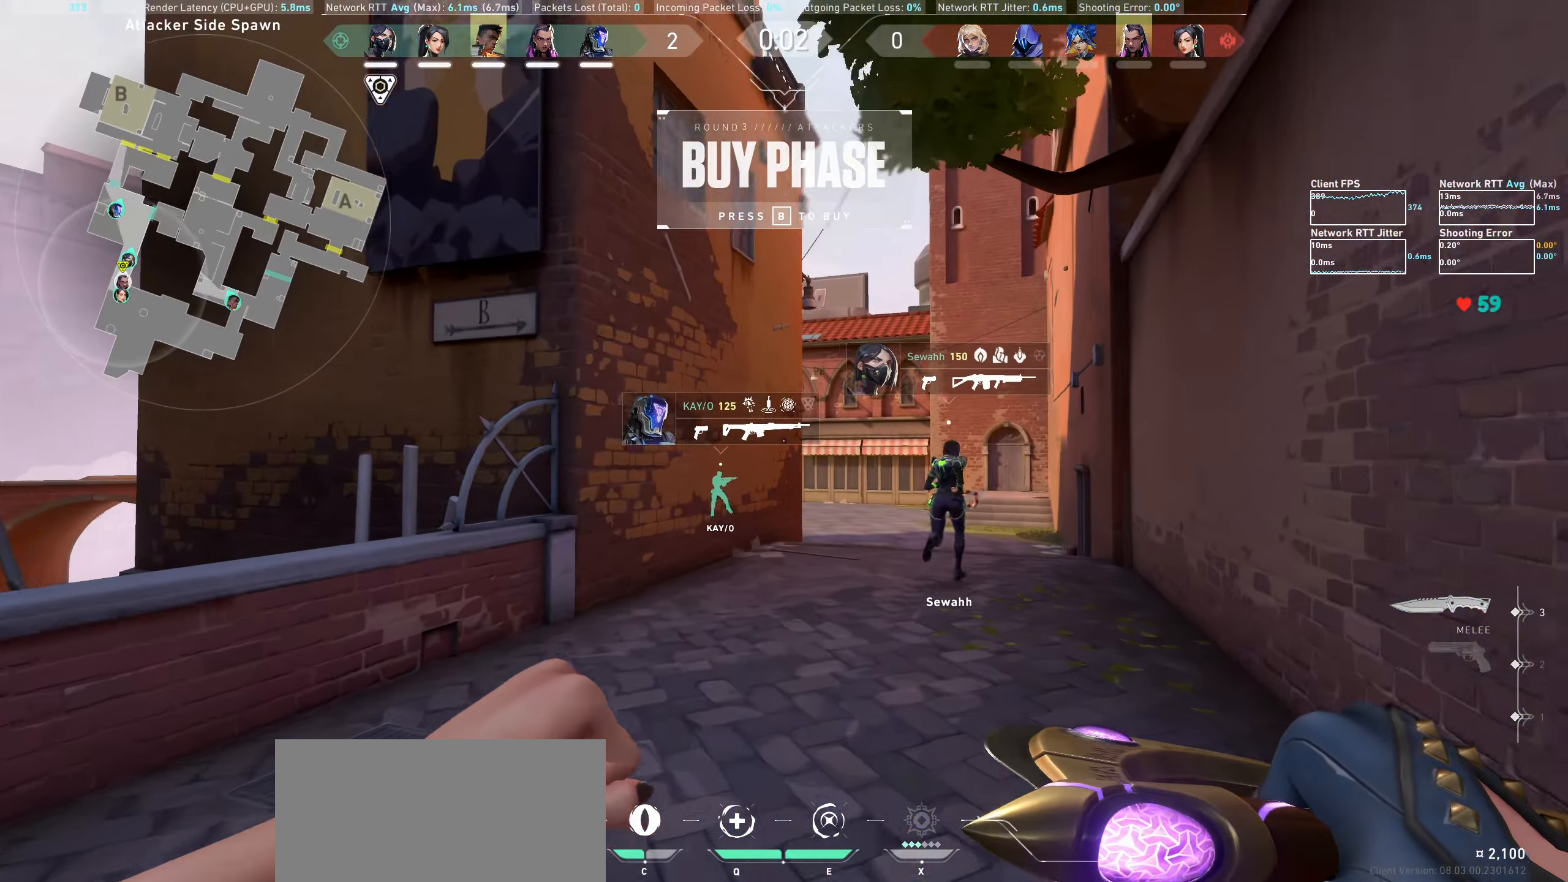
{"keys": ["w"], "mouse": [], "events": [[167, "d", "up"]]}
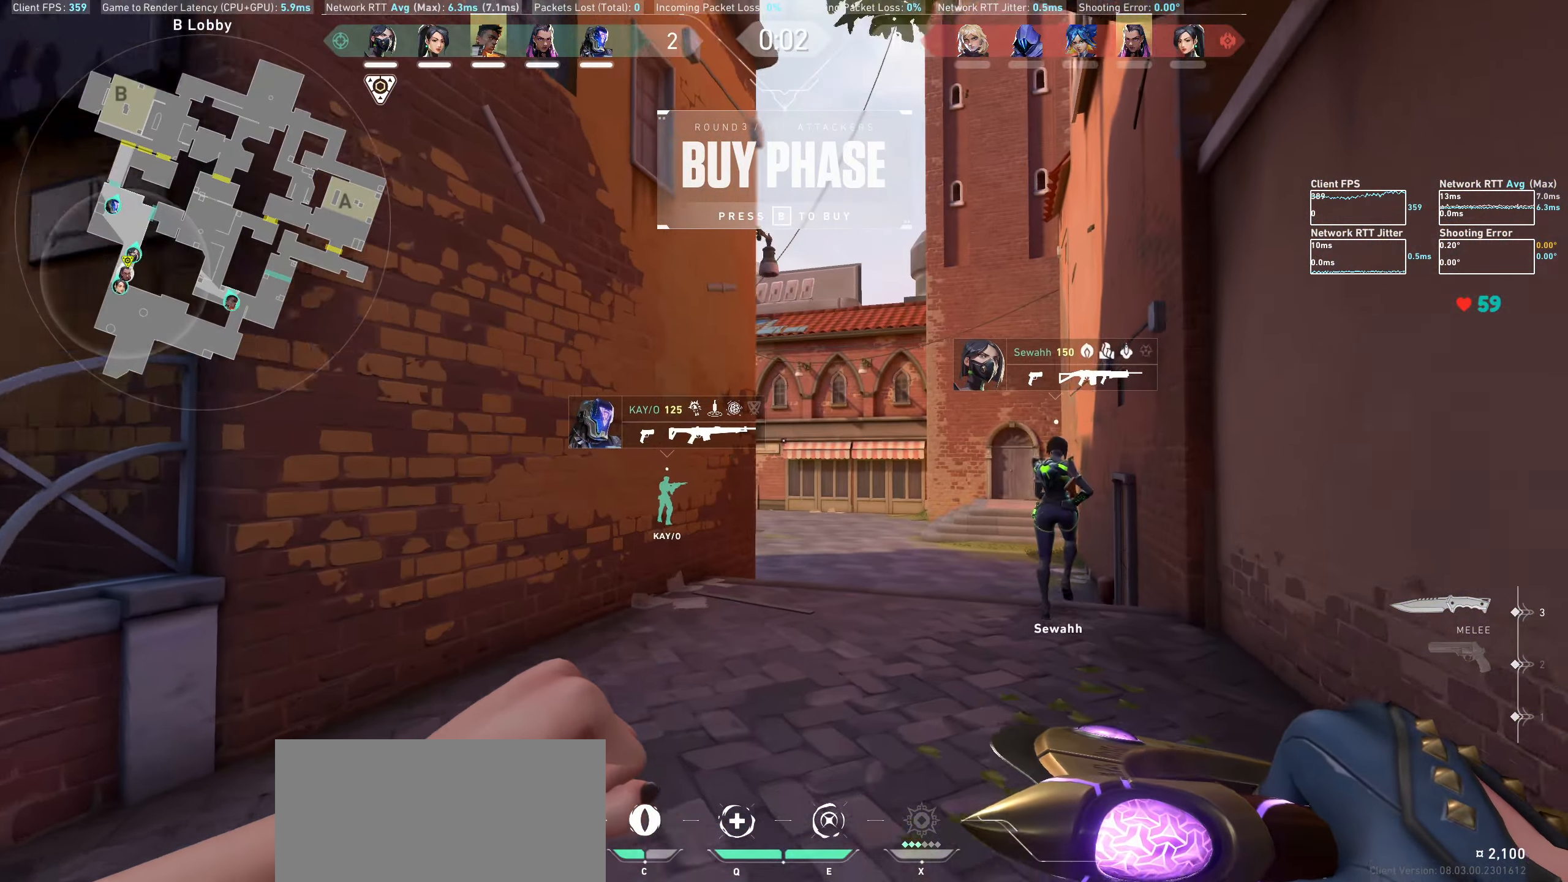
{"keys": ["w"], "mouse": [], "events": []}
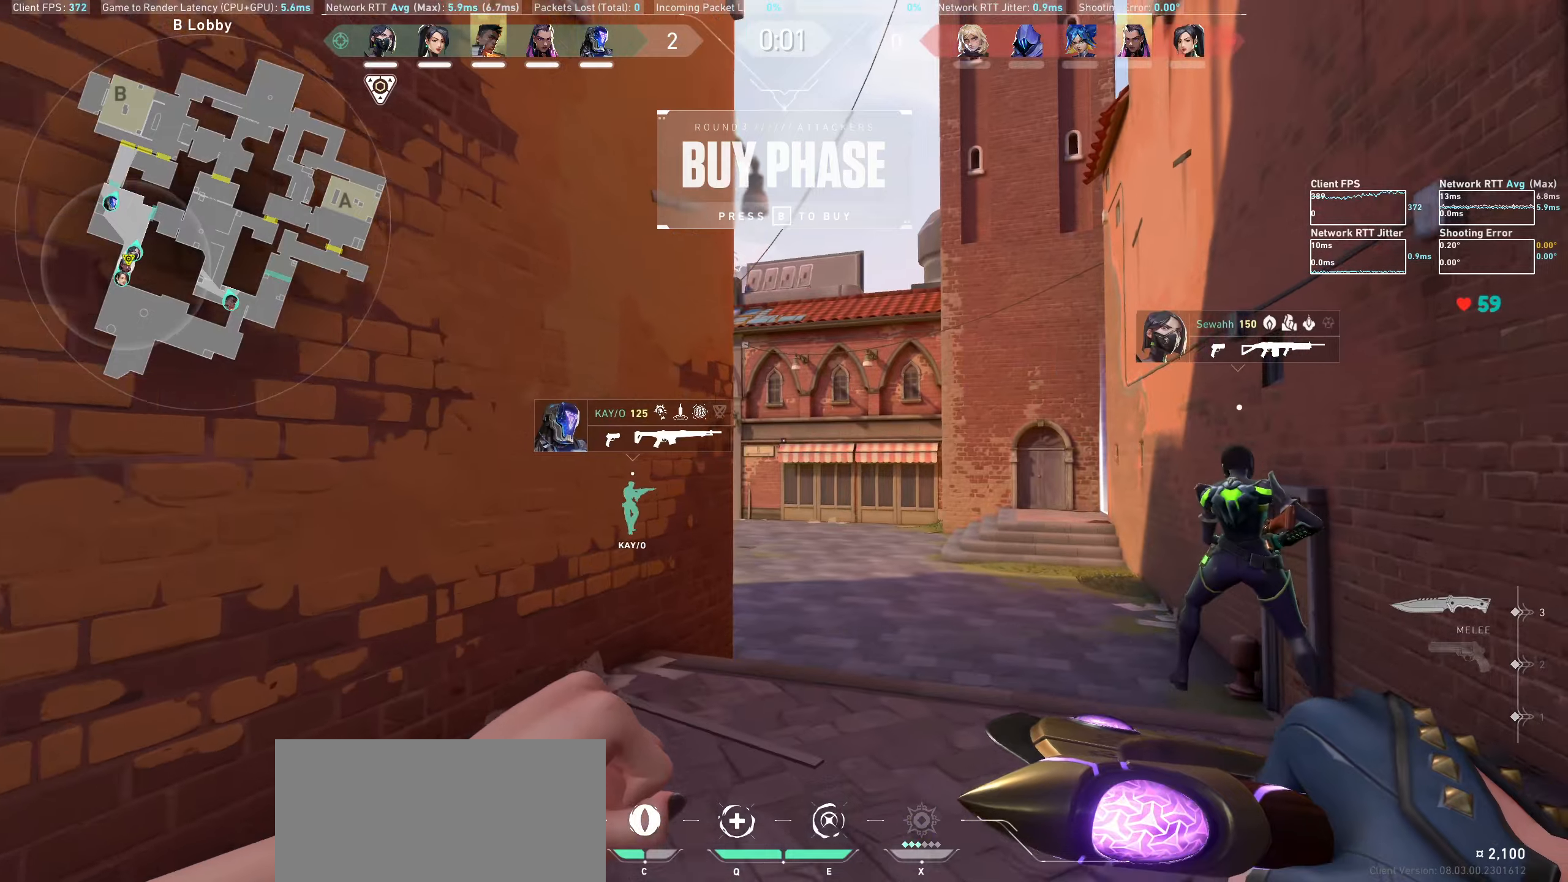
{"keys": ["w"], "mouse": [], "events": [[133, "d", "down"], [250, "d", "up"]]}
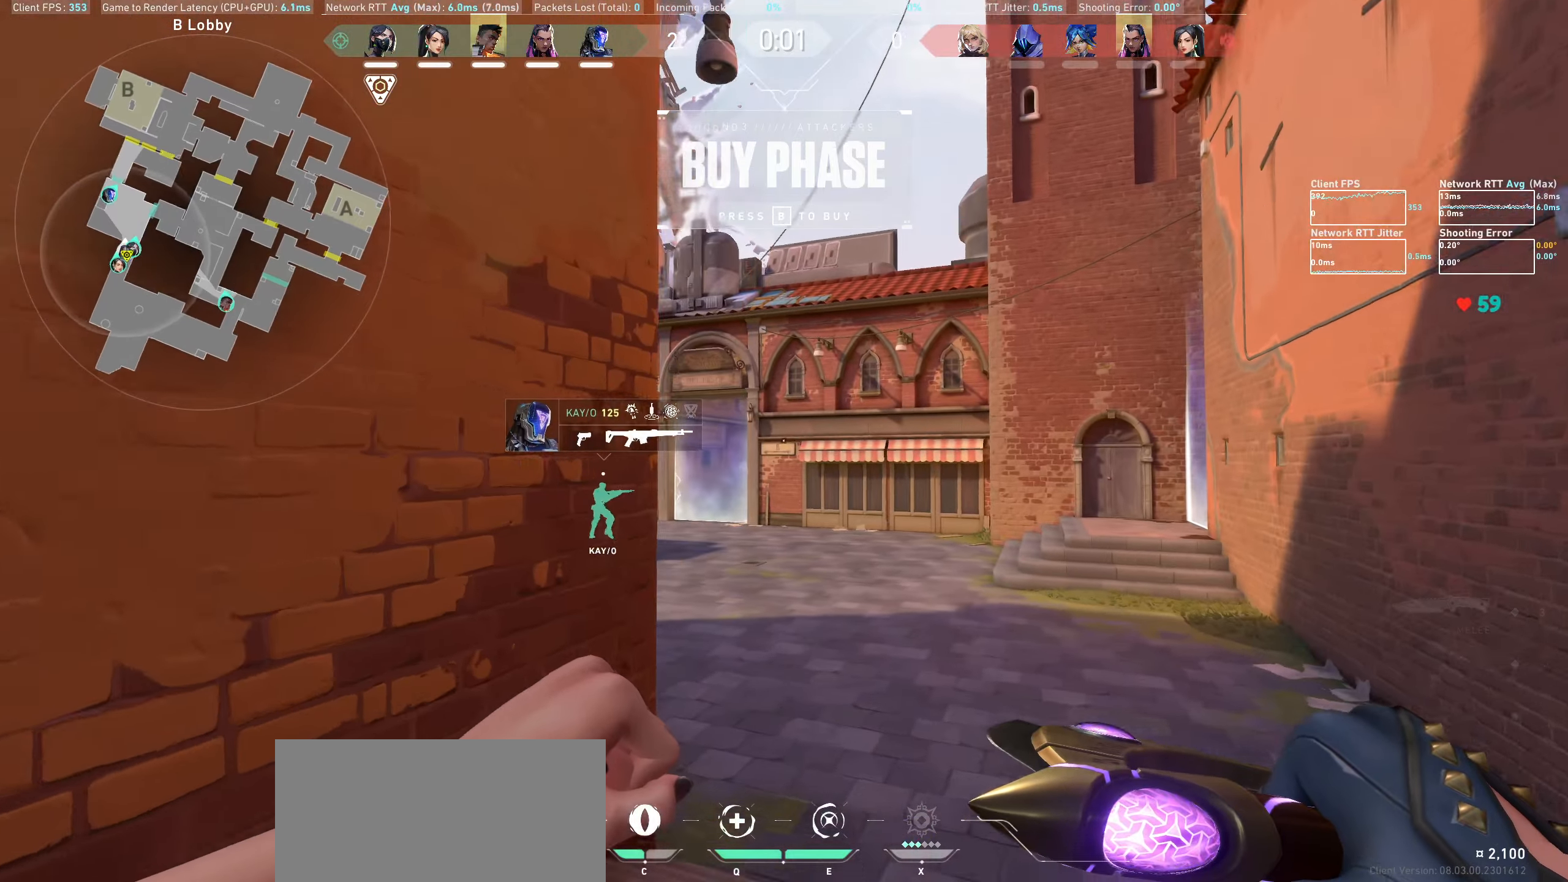
{"keys": ["w"], "mouse": [], "events": [[100, "d", "down"], [483, "d", "up"]]}
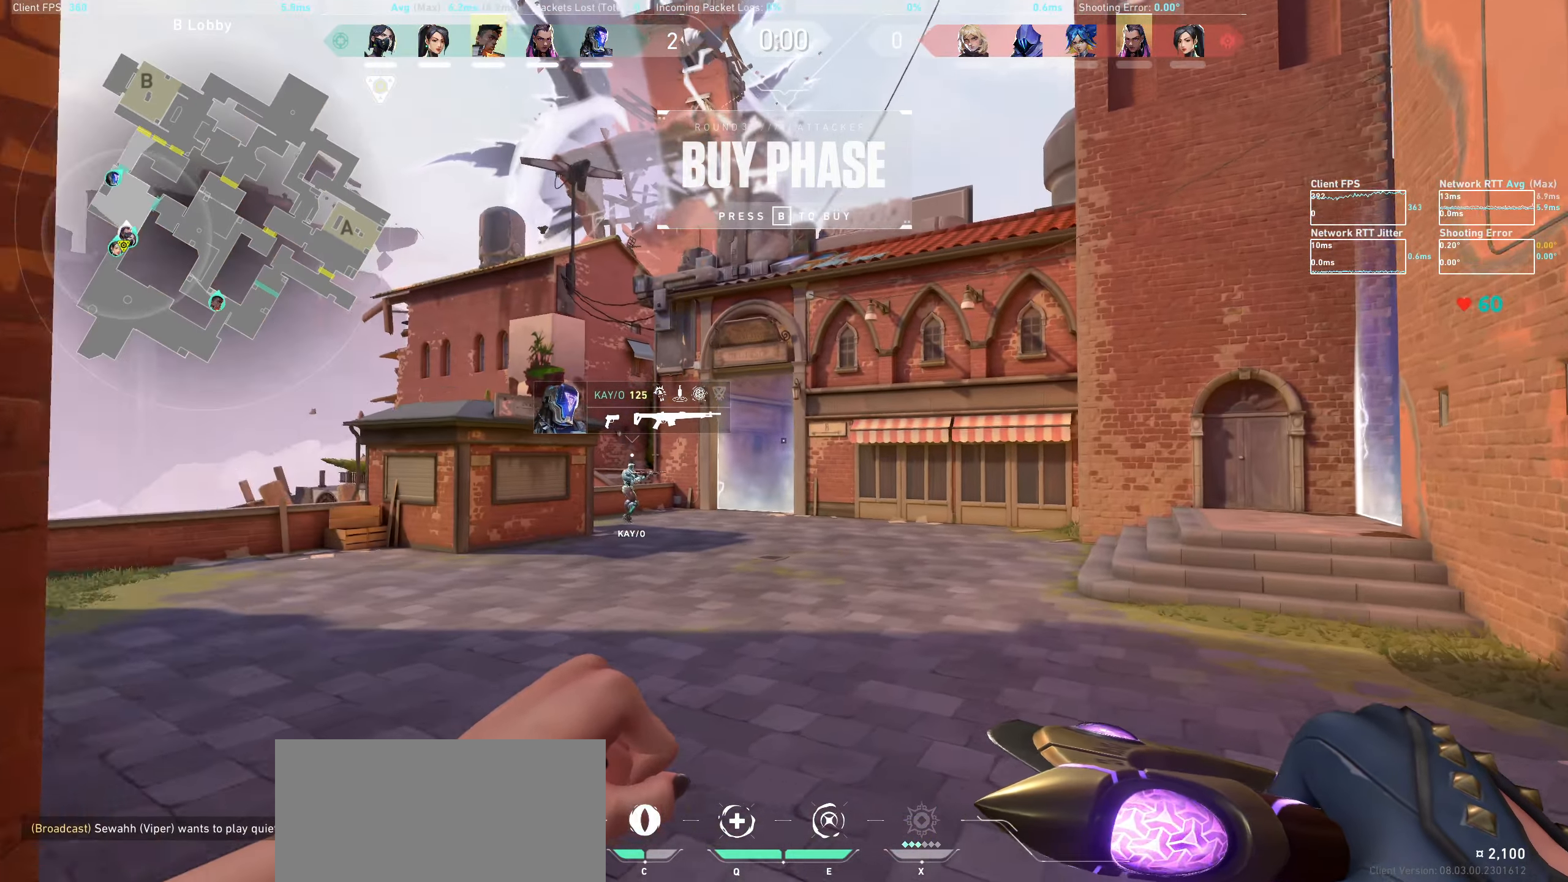
{"keys": ["w"], "mouse": [], "events": [[16, "d", "down"], [200, "d", "up"]]}
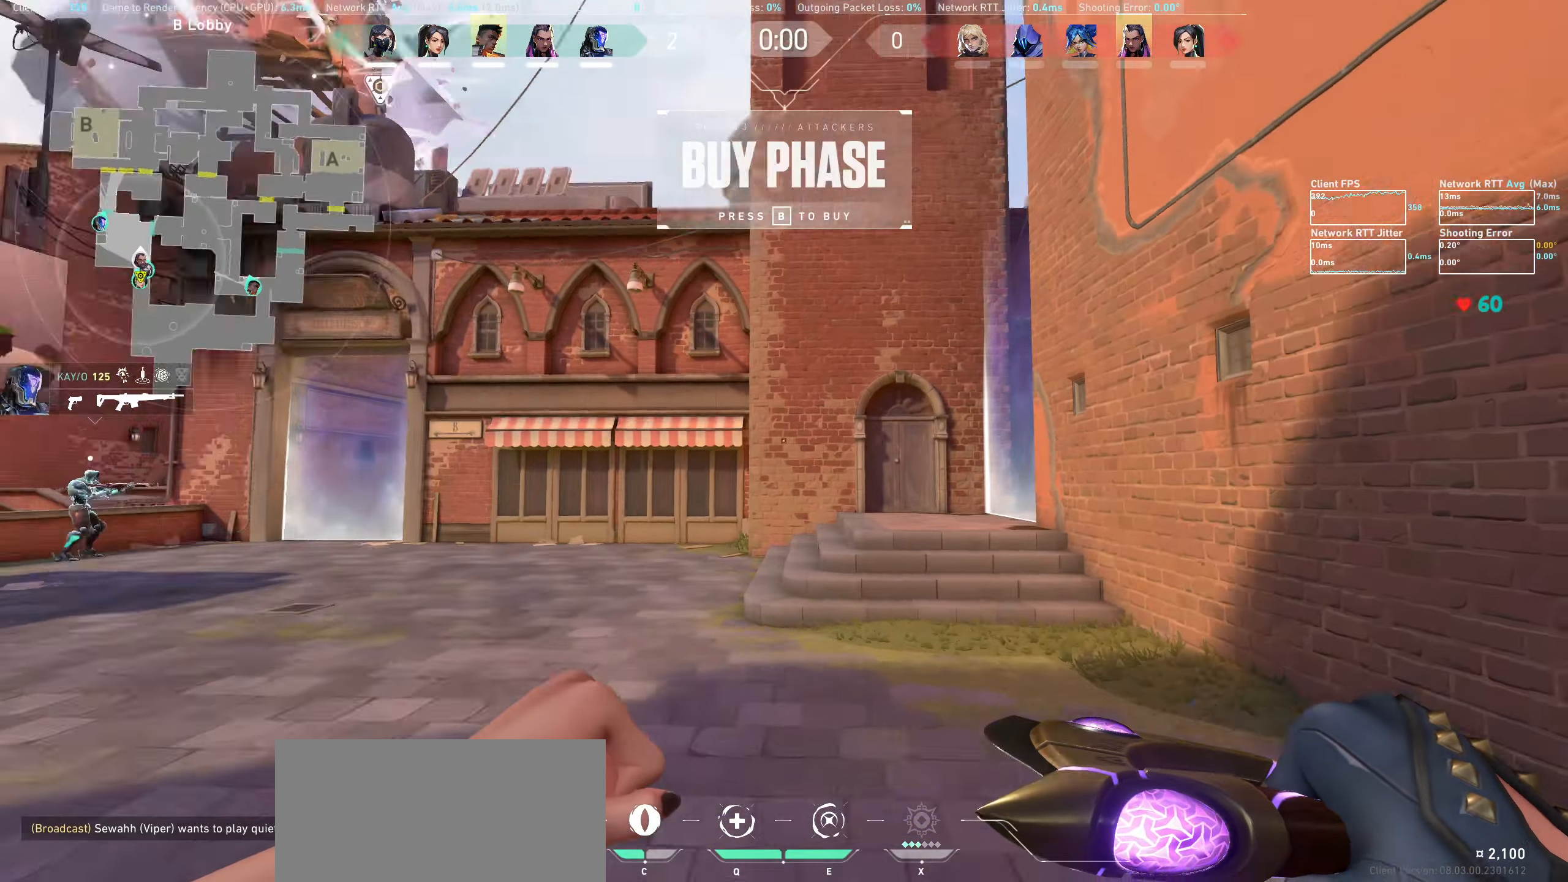
{"keys": ["w"], "mouse": [], "events": []}
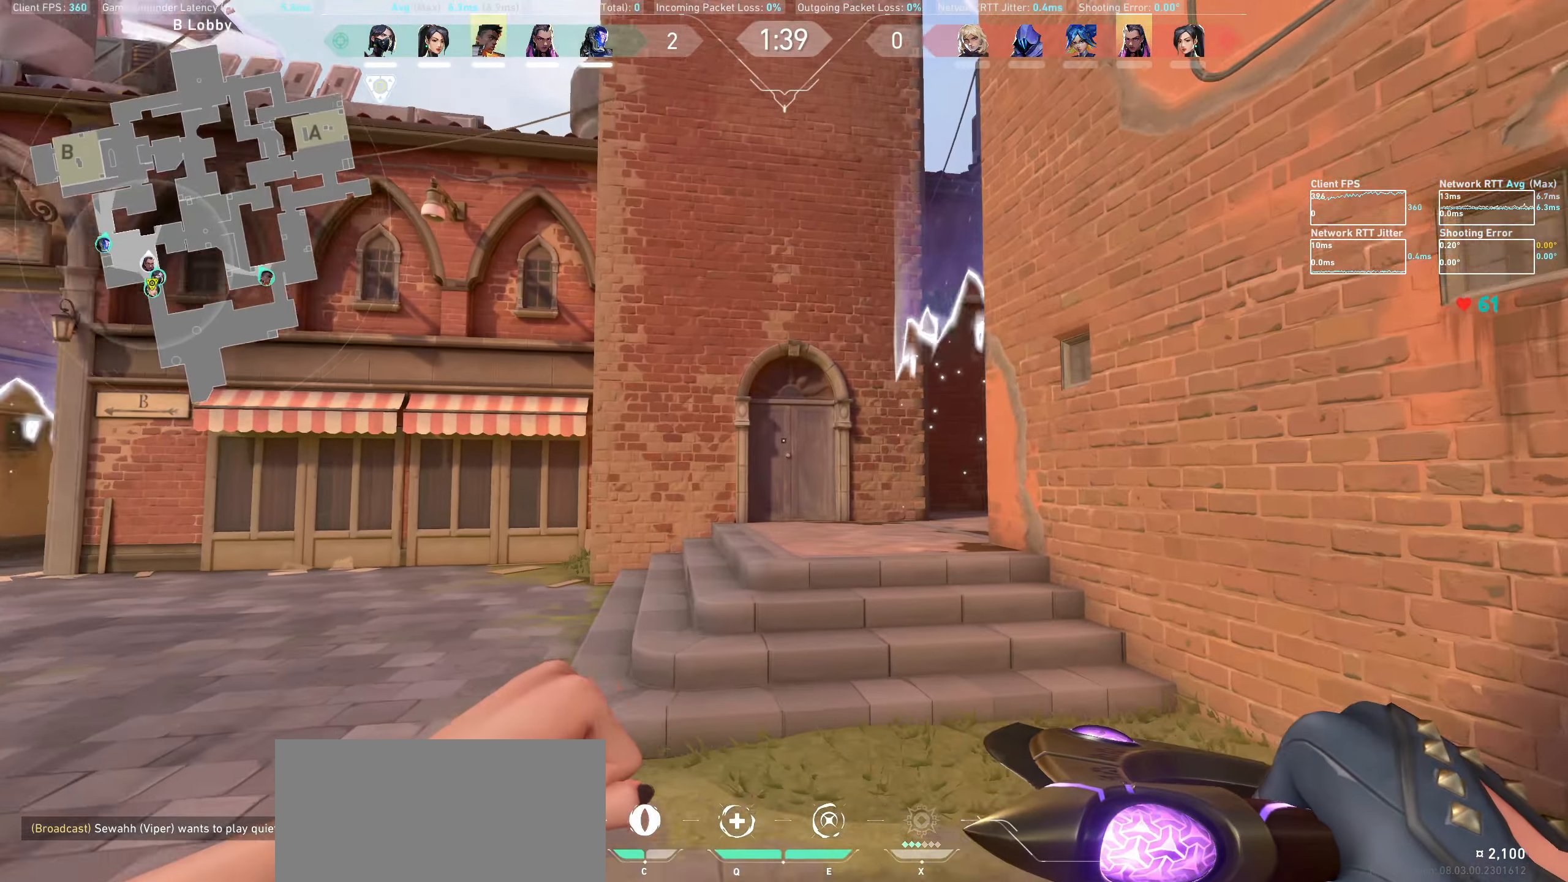
{"keys": ["shift", "w"], "mouse": ["wheel"], "events": [[183, "shift", "down"], [466, "mouse_wheel", "down"]]}
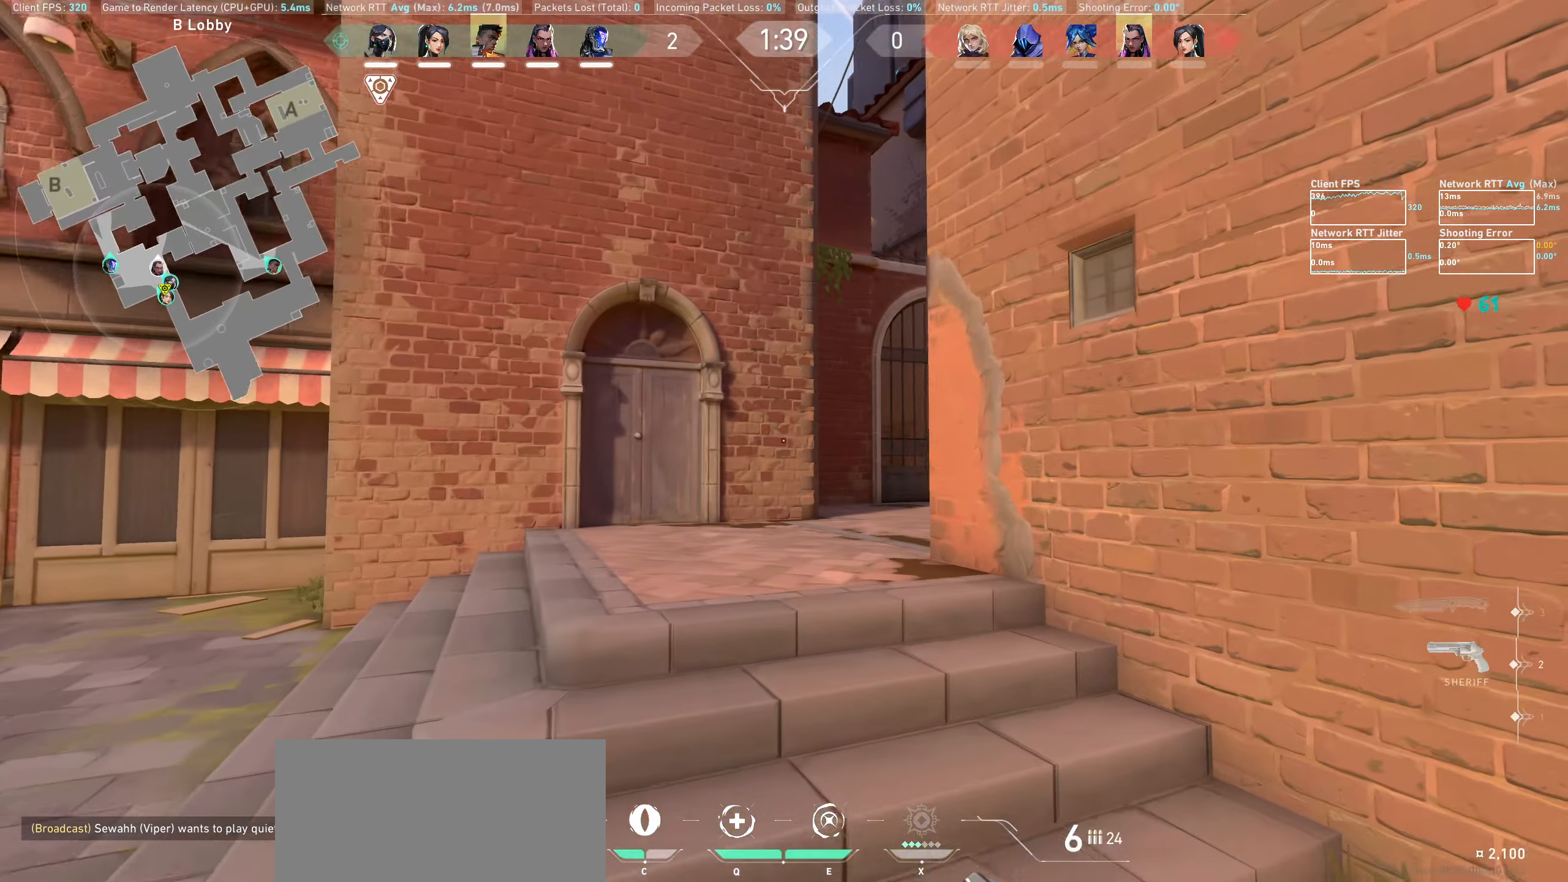
{"keys": ["shift", "w"], "mouse": [], "events": [[133, "a", "down"], [250, "mouse_wheel", "up"], [283, "a", "up"]]}
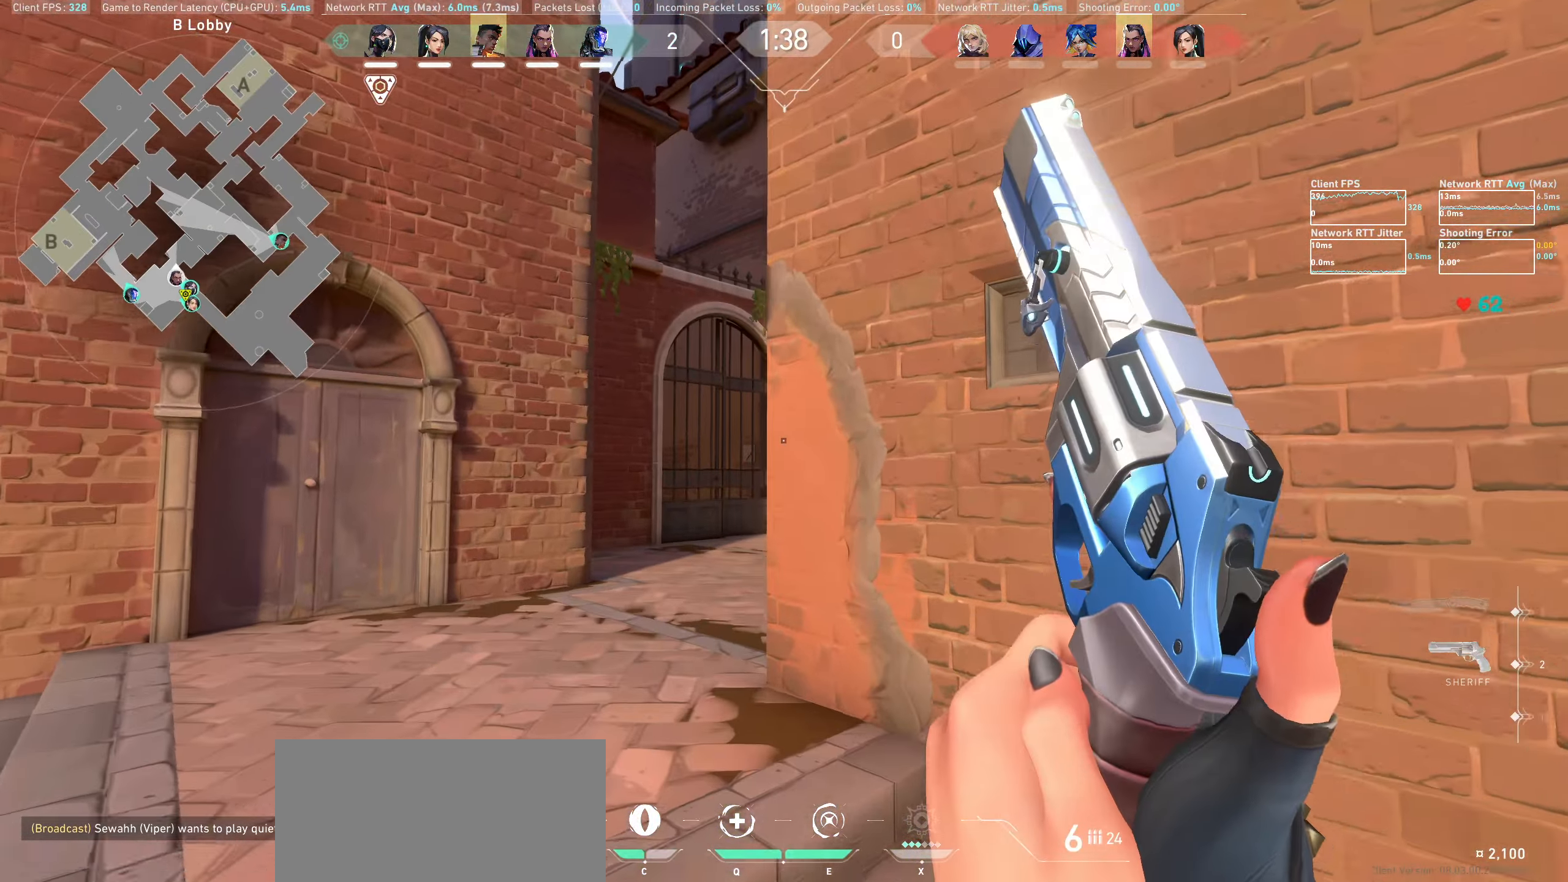
{"keys": ["a", "shift", "w"], "mouse": [], "events": [[83, "a", "down"]]}
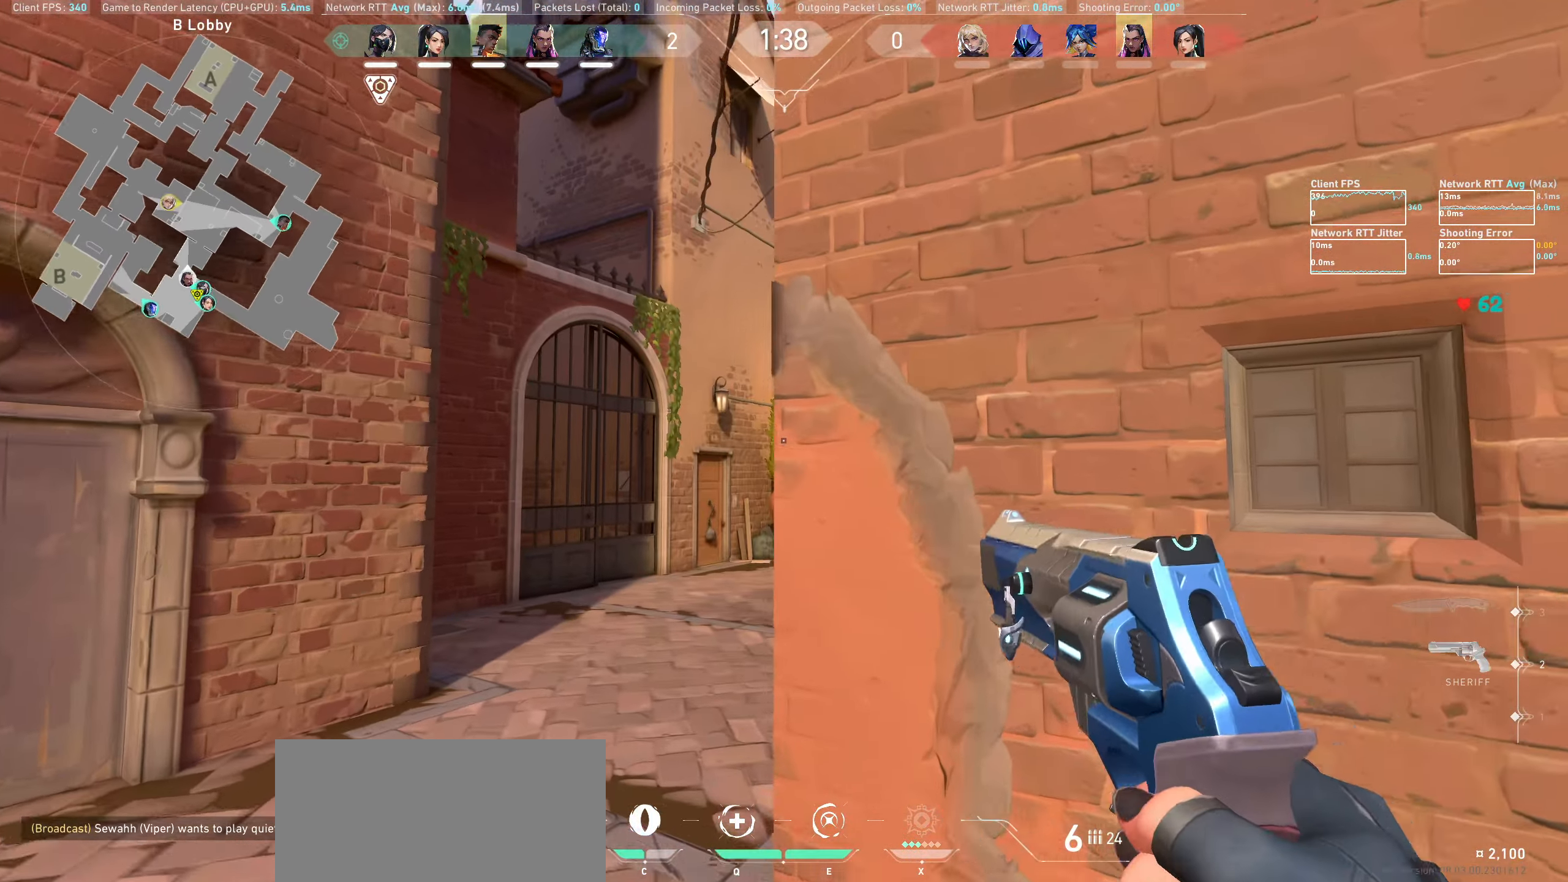
{"keys": ["a", "shift", "w"], "mouse": [], "events": []}
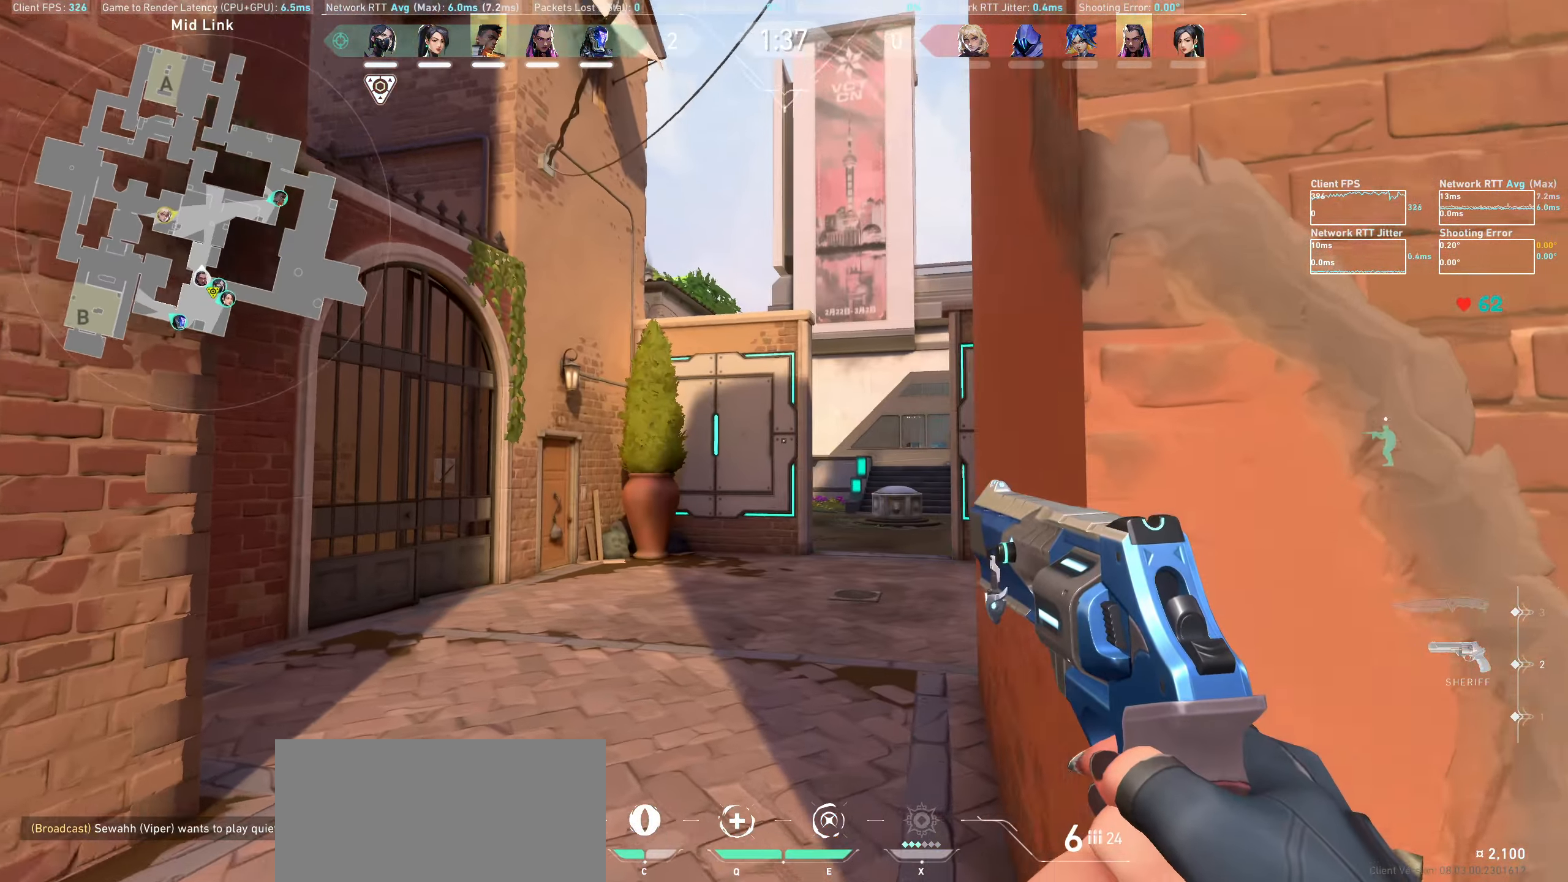
{"keys": ["a", "shift", "w"], "mouse": [], "events": [[66, "a", "up"], [483, "a", "down"]]}
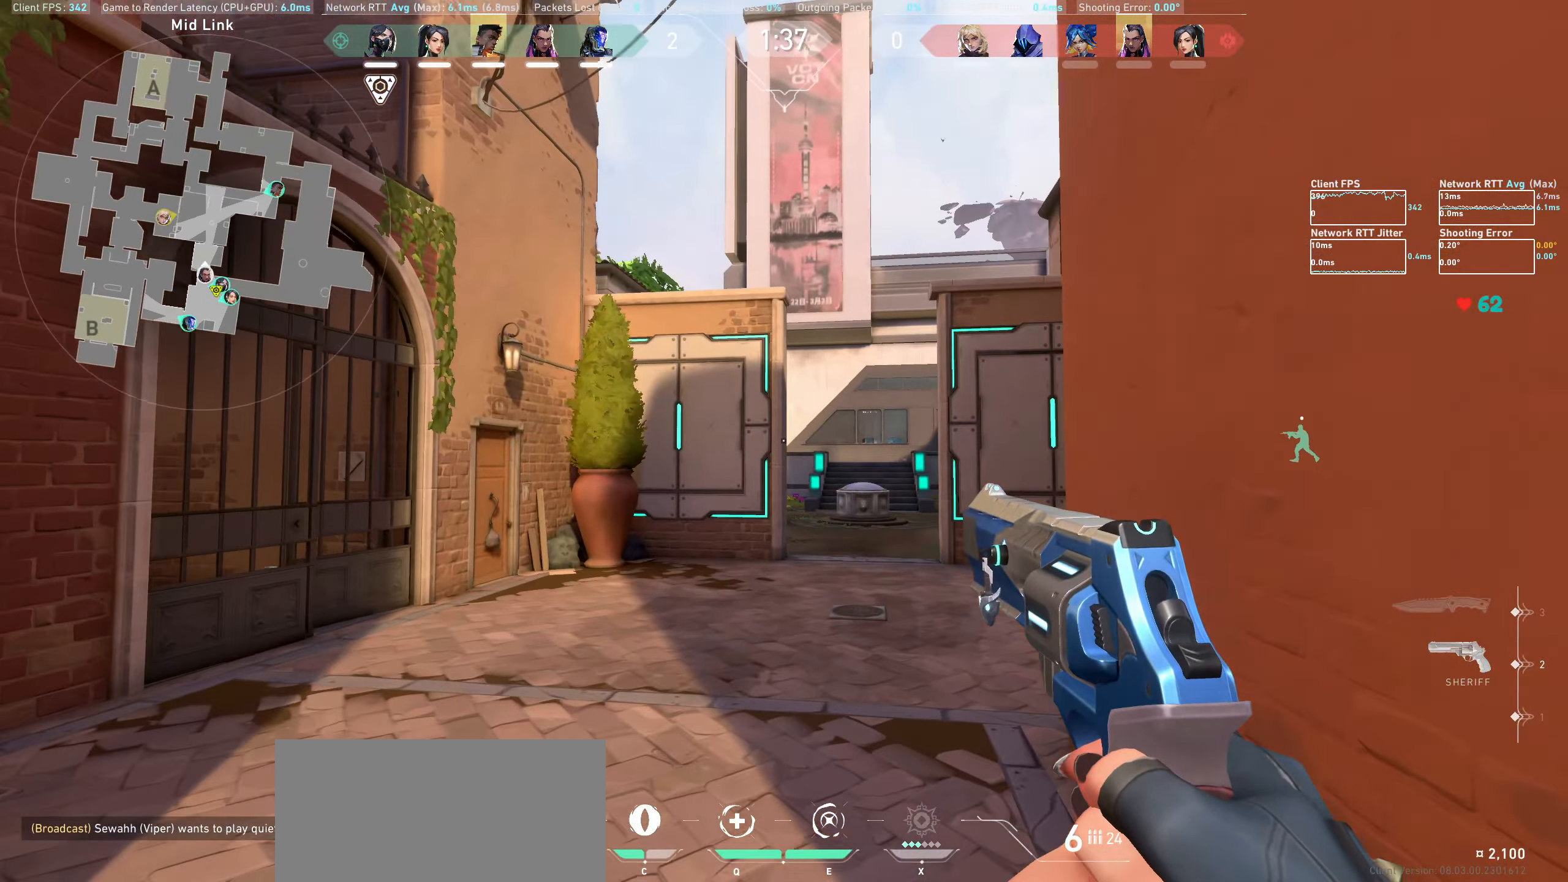
{"keys": ["shift", "w"], "mouse": [], "events": [[100, "a", "up"]]}
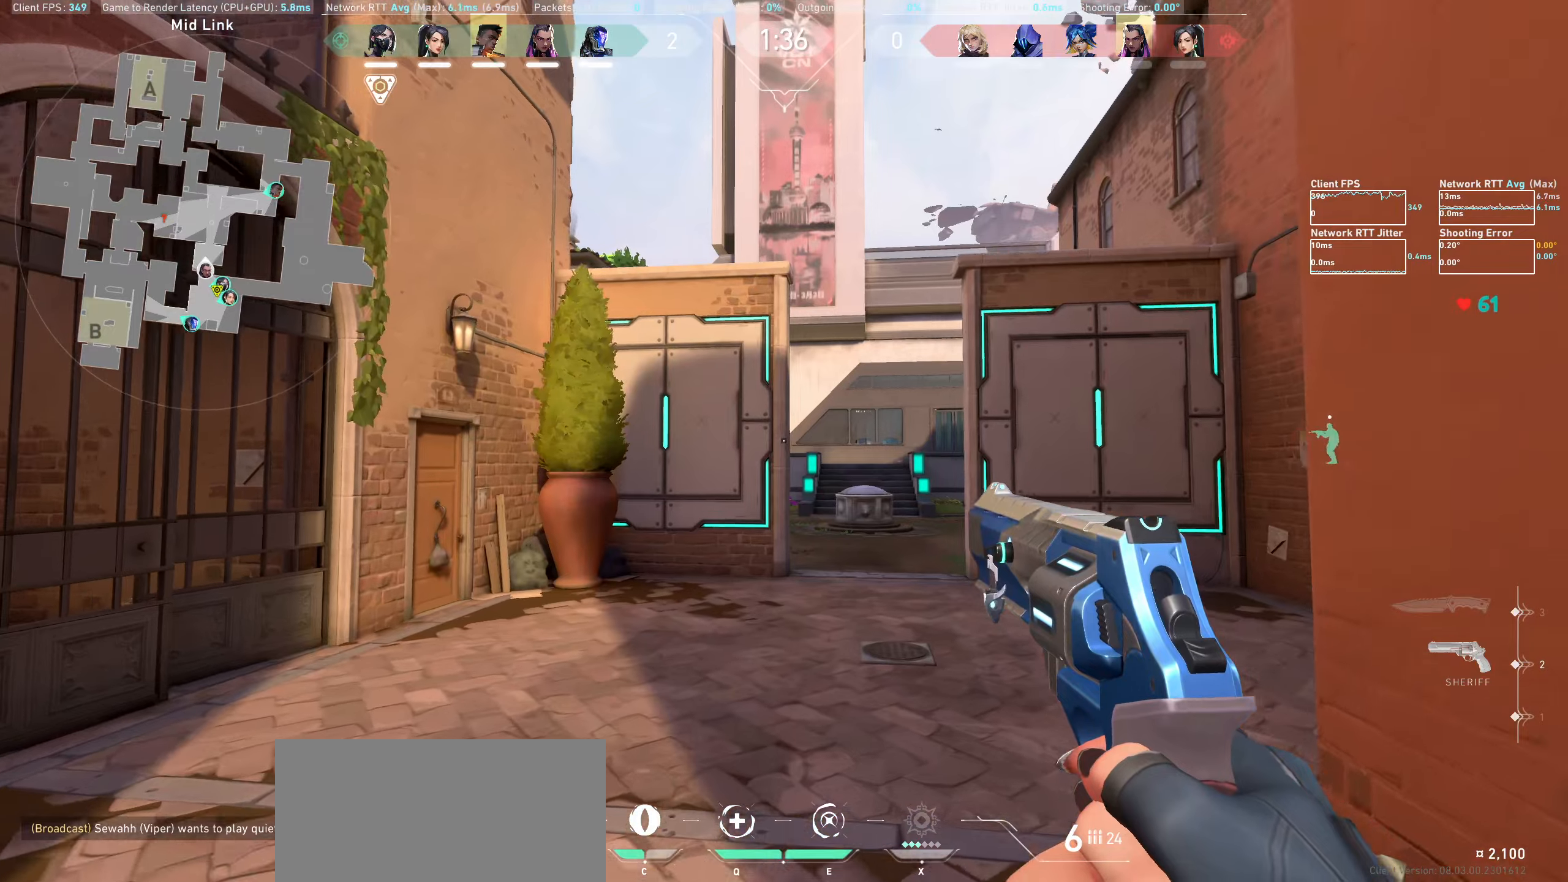
{"keys": ["shift", "w"], "mouse": [], "events": []}
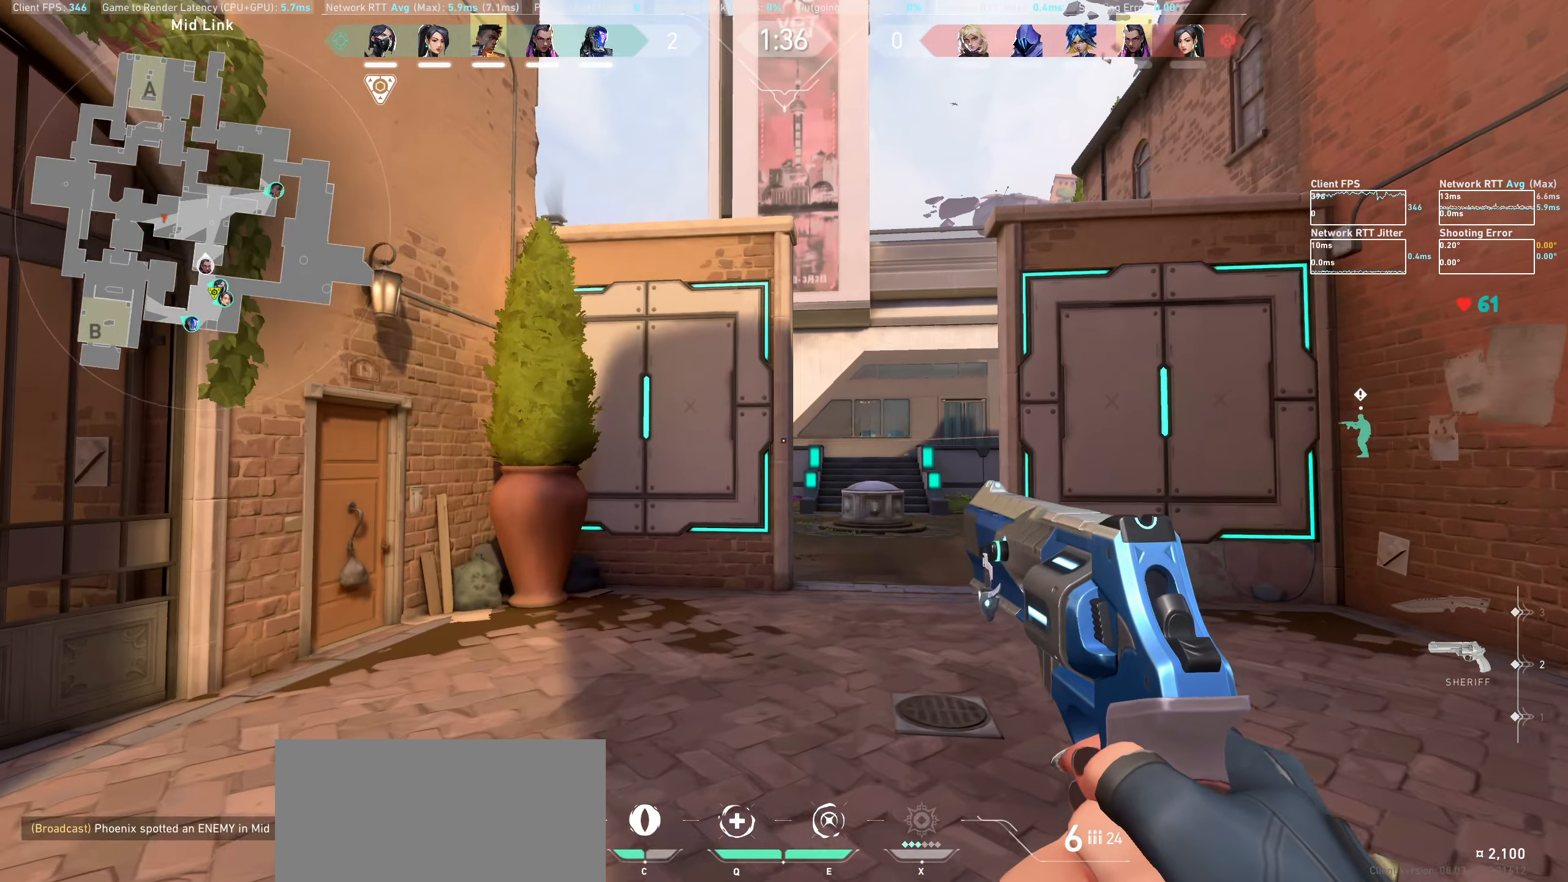
{"keys": ["d", "shift", "w"], "mouse": [], "events": [[433, "d", "down"]]}
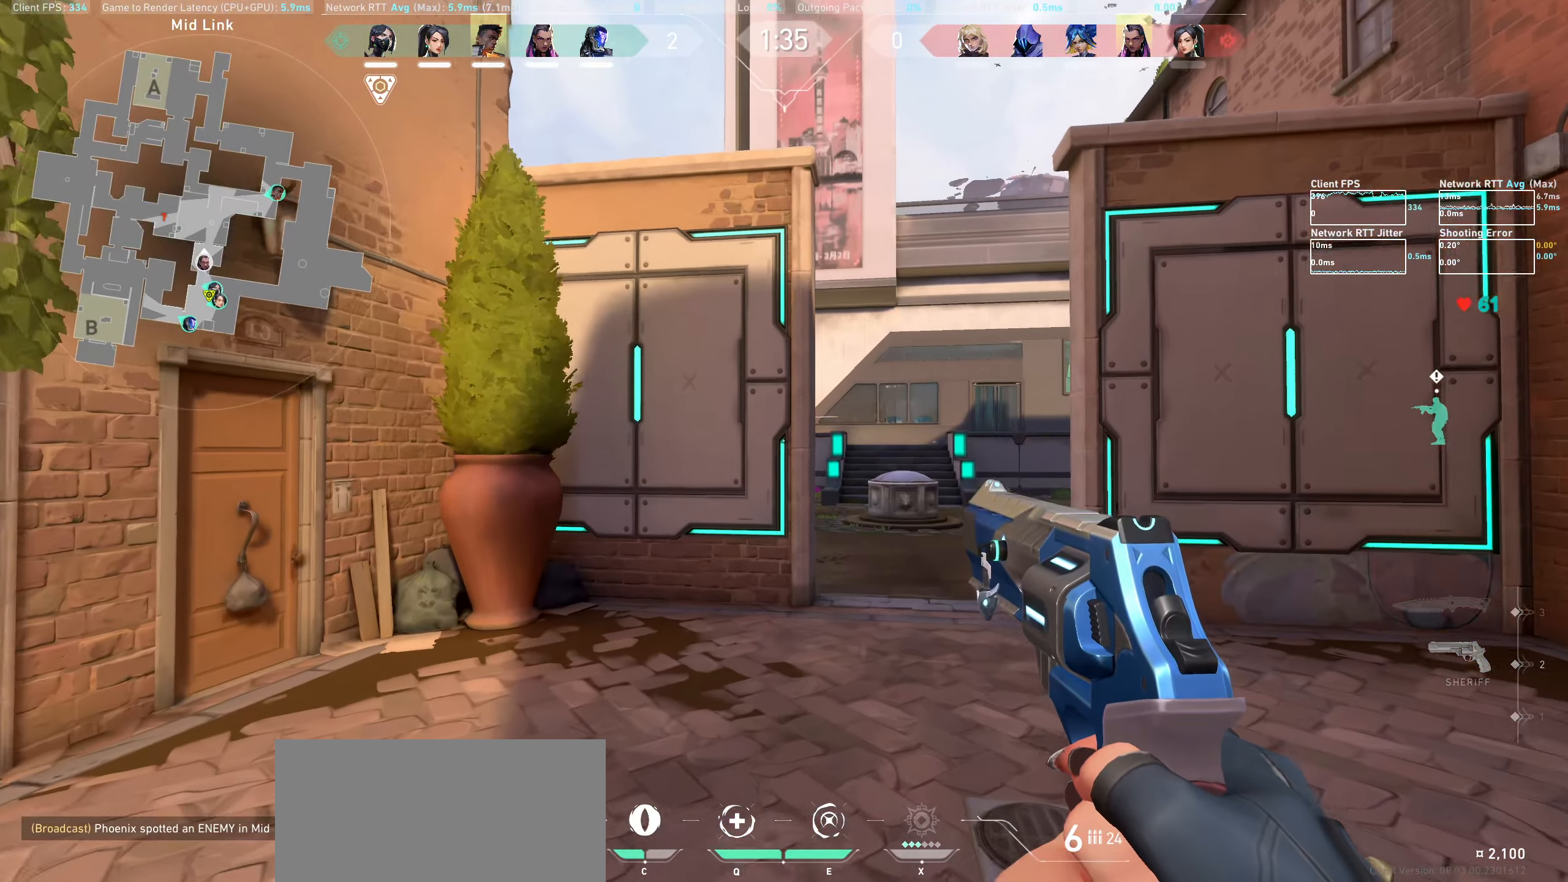
{"keys": ["d", "shift", "w"], "mouse": [], "events": []}
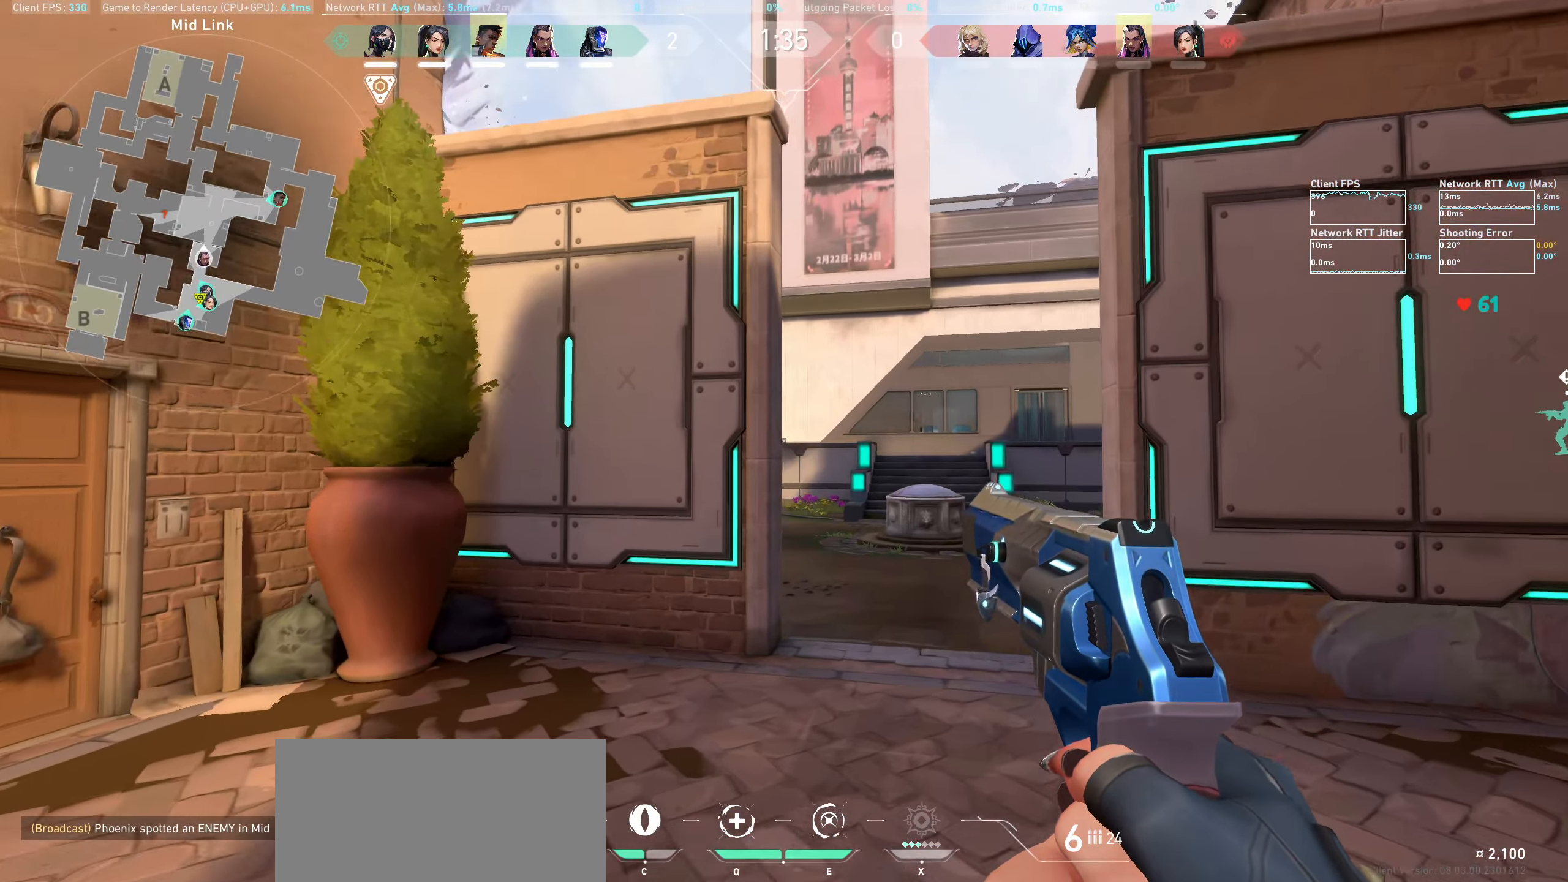
{"keys": [], "mouse": [], "events": [[233, "d", "up"], [283, "w", "up"], [333, "shift", "up"]]}
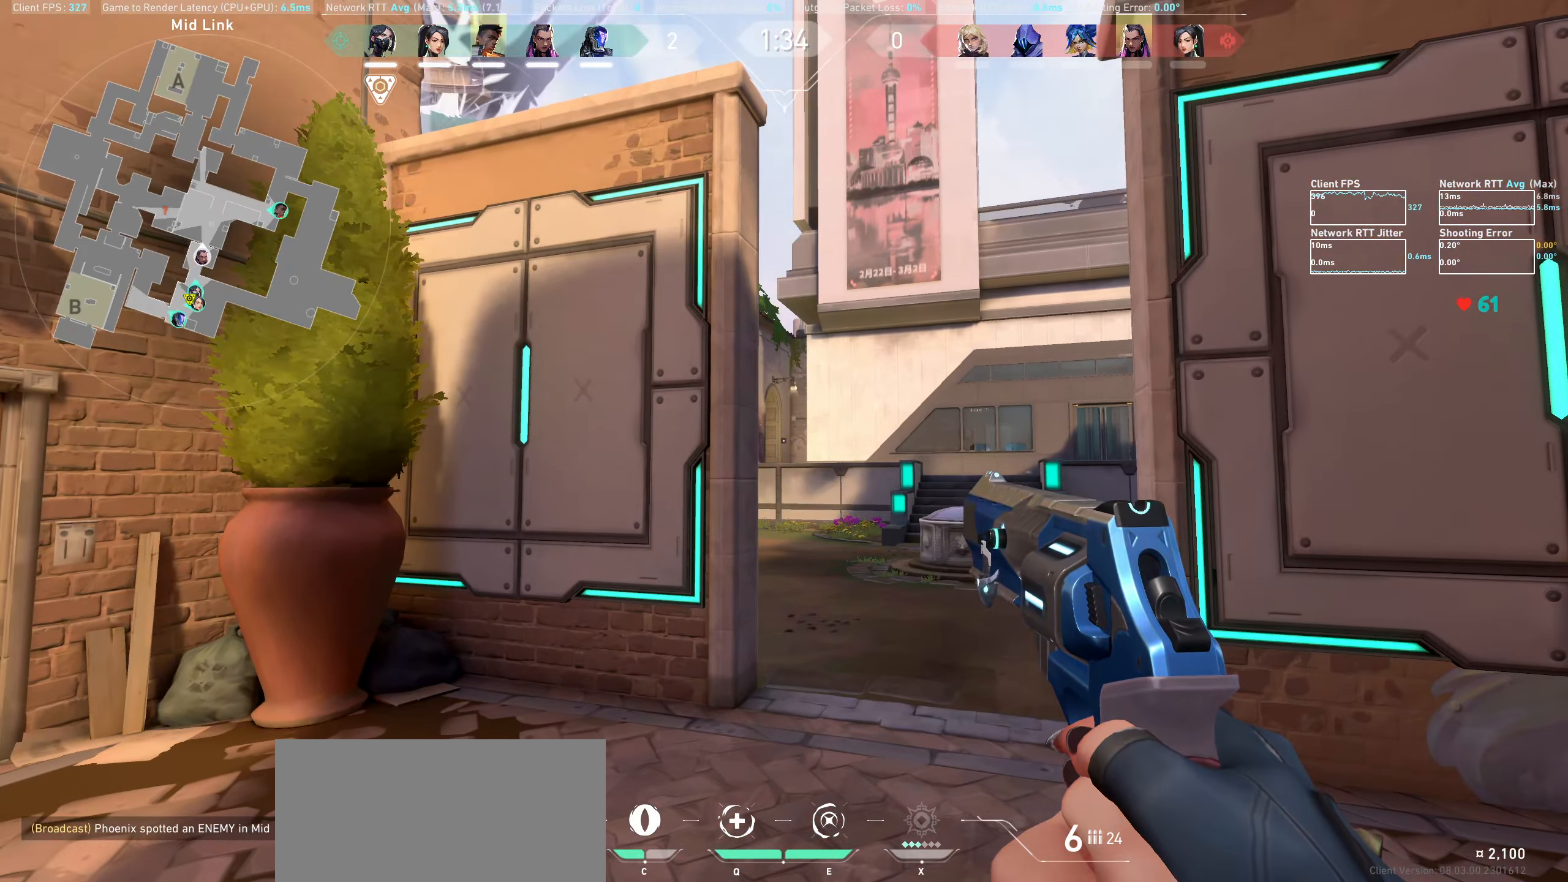
{"keys": ["d", "shift"], "mouse": [], "events": [[150, "d", "down"], [200, "w", "down"], [417, "shift", "down"], [500, "w", "up"]]}
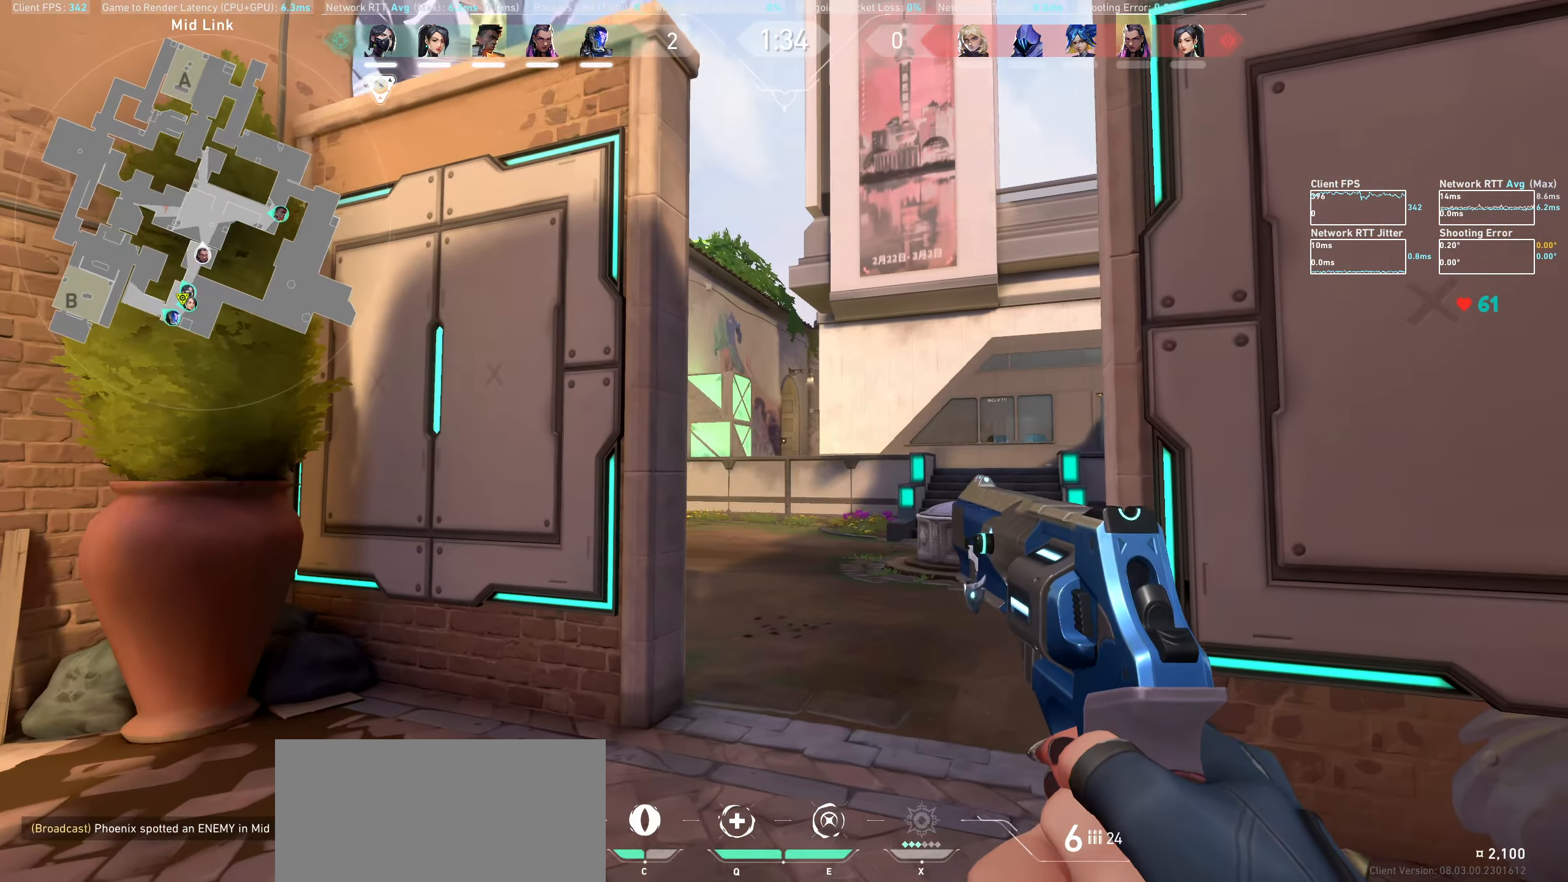
{"keys": ["d", "shift"], "mouse": [], "events": []}
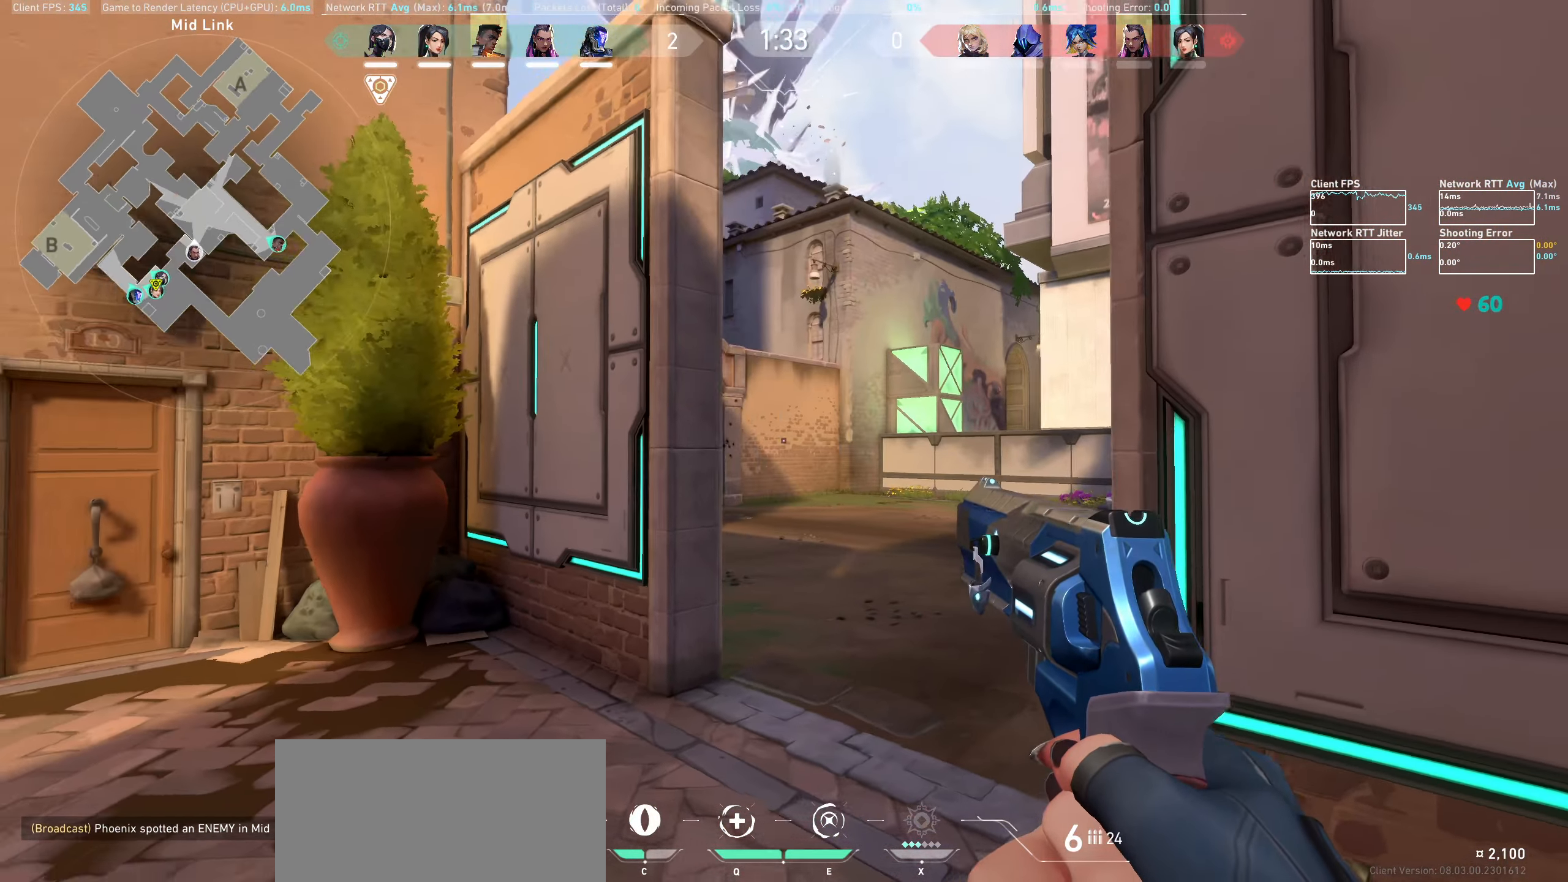
{"keys": [], "mouse": [], "events": [[350, "shift", "up"], [383, "d", "up"]]}
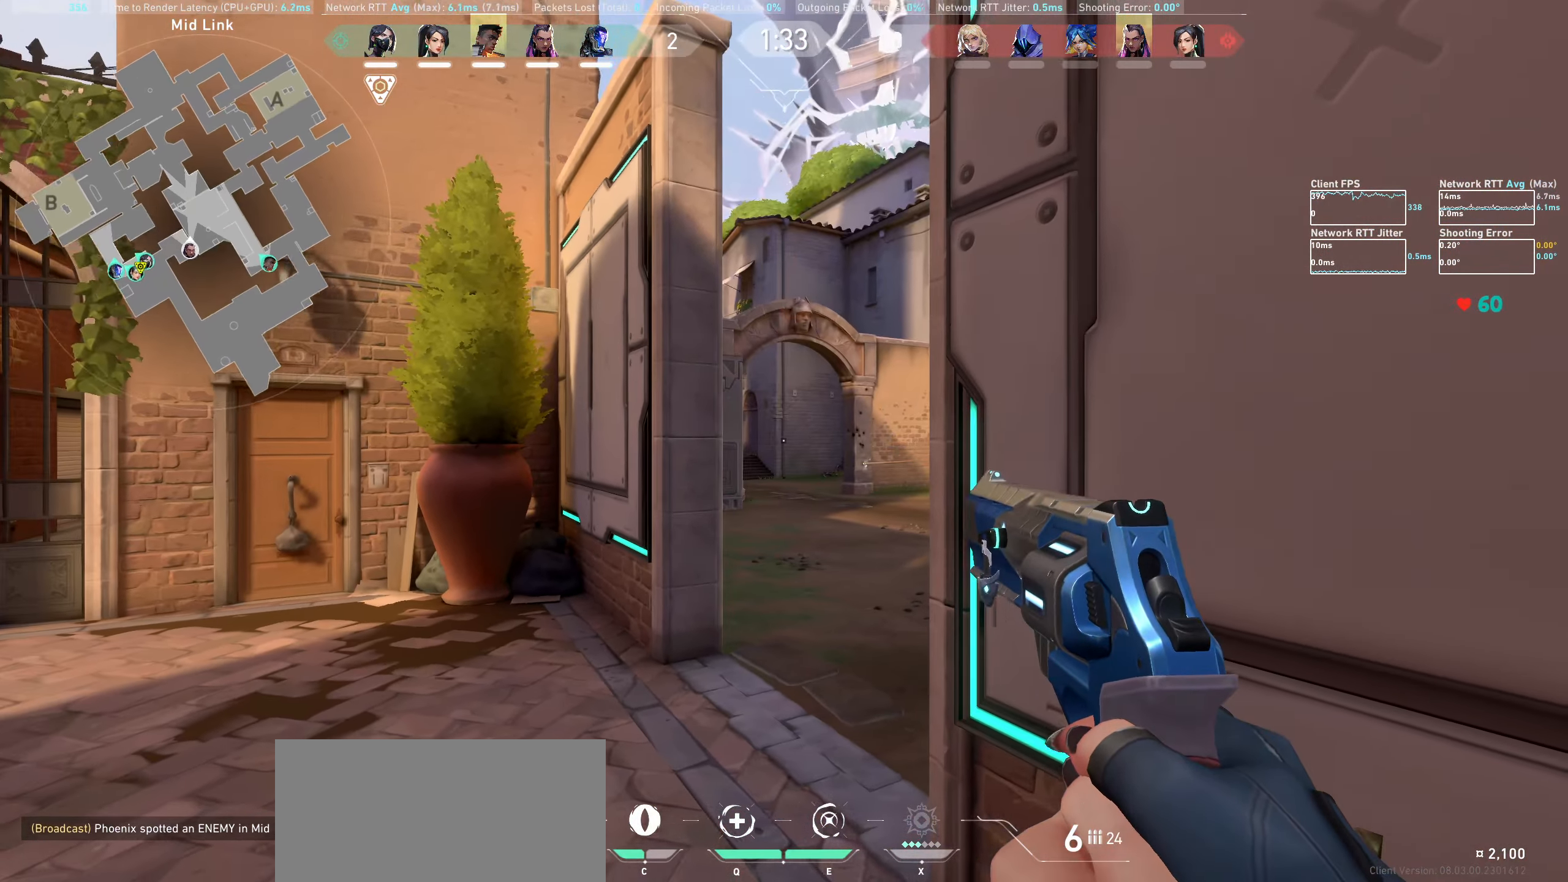
{"keys": [], "mouse": [], "events": [[100, "d", "down"], [300, "d", "up"]]}
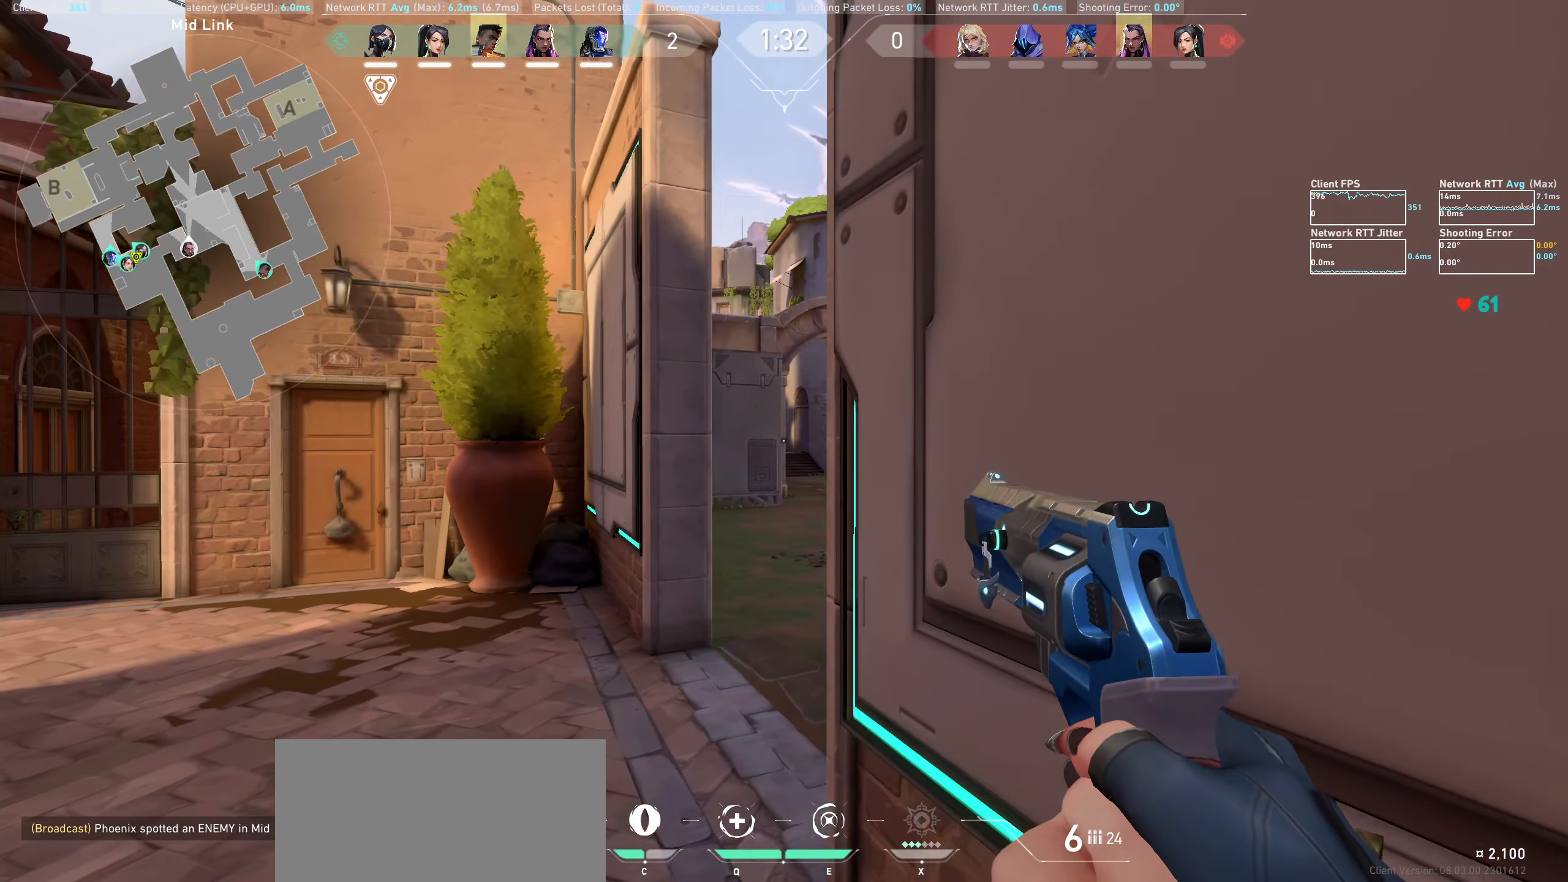
{"keys": [], "mouse": [], "events": [[183, "a", "down"], [333, "a", "up"]]}
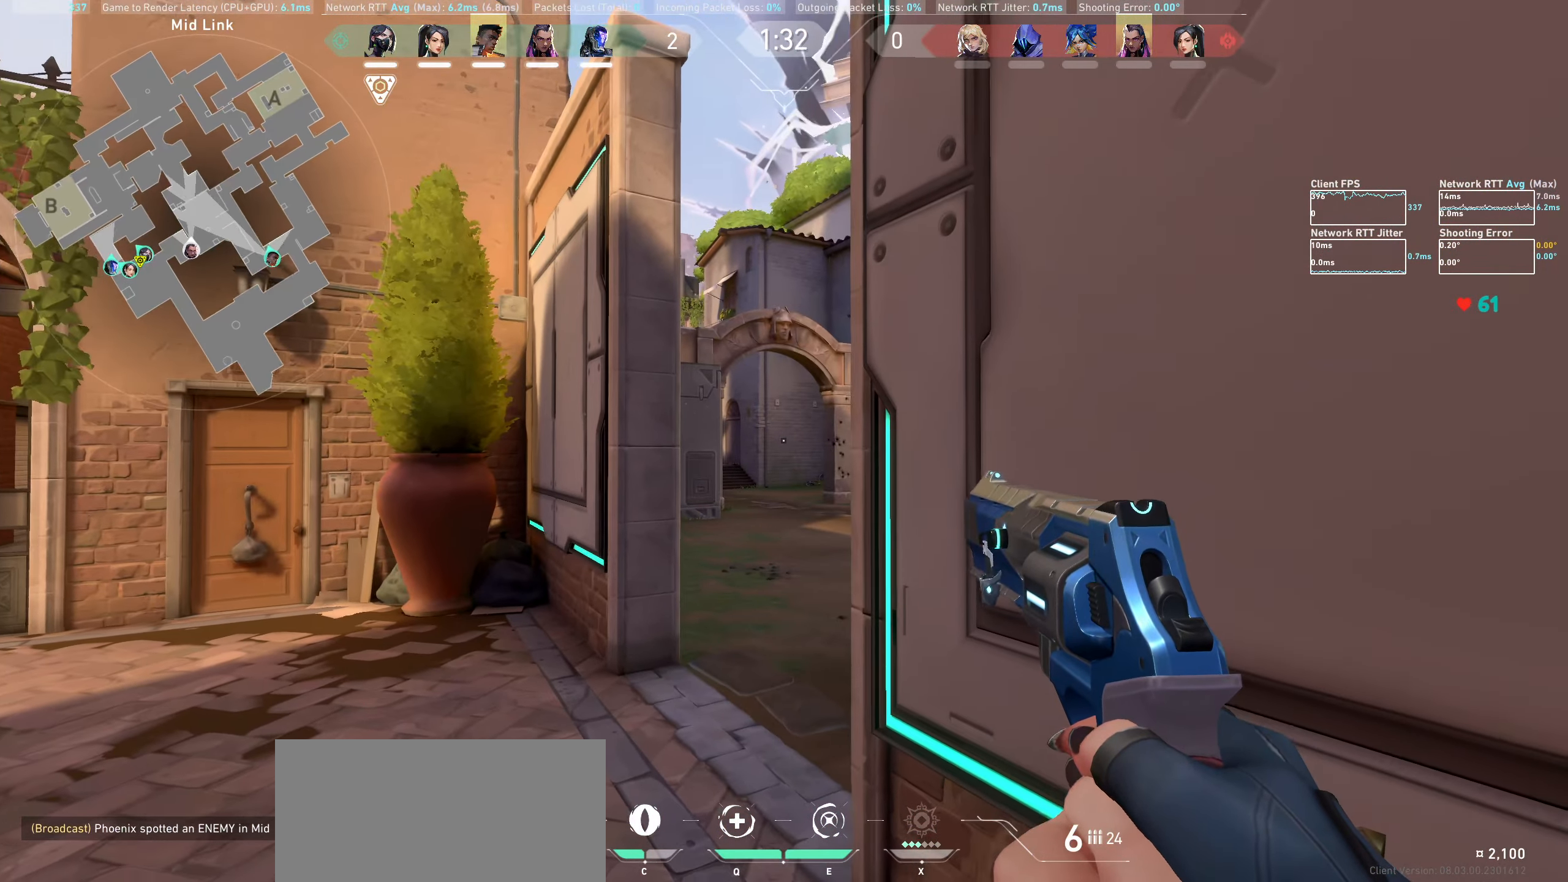
{"keys": ["a", "shift"], "mouse": [], "events": [[133, "a", "down"], [150, "shift", "down"]]}
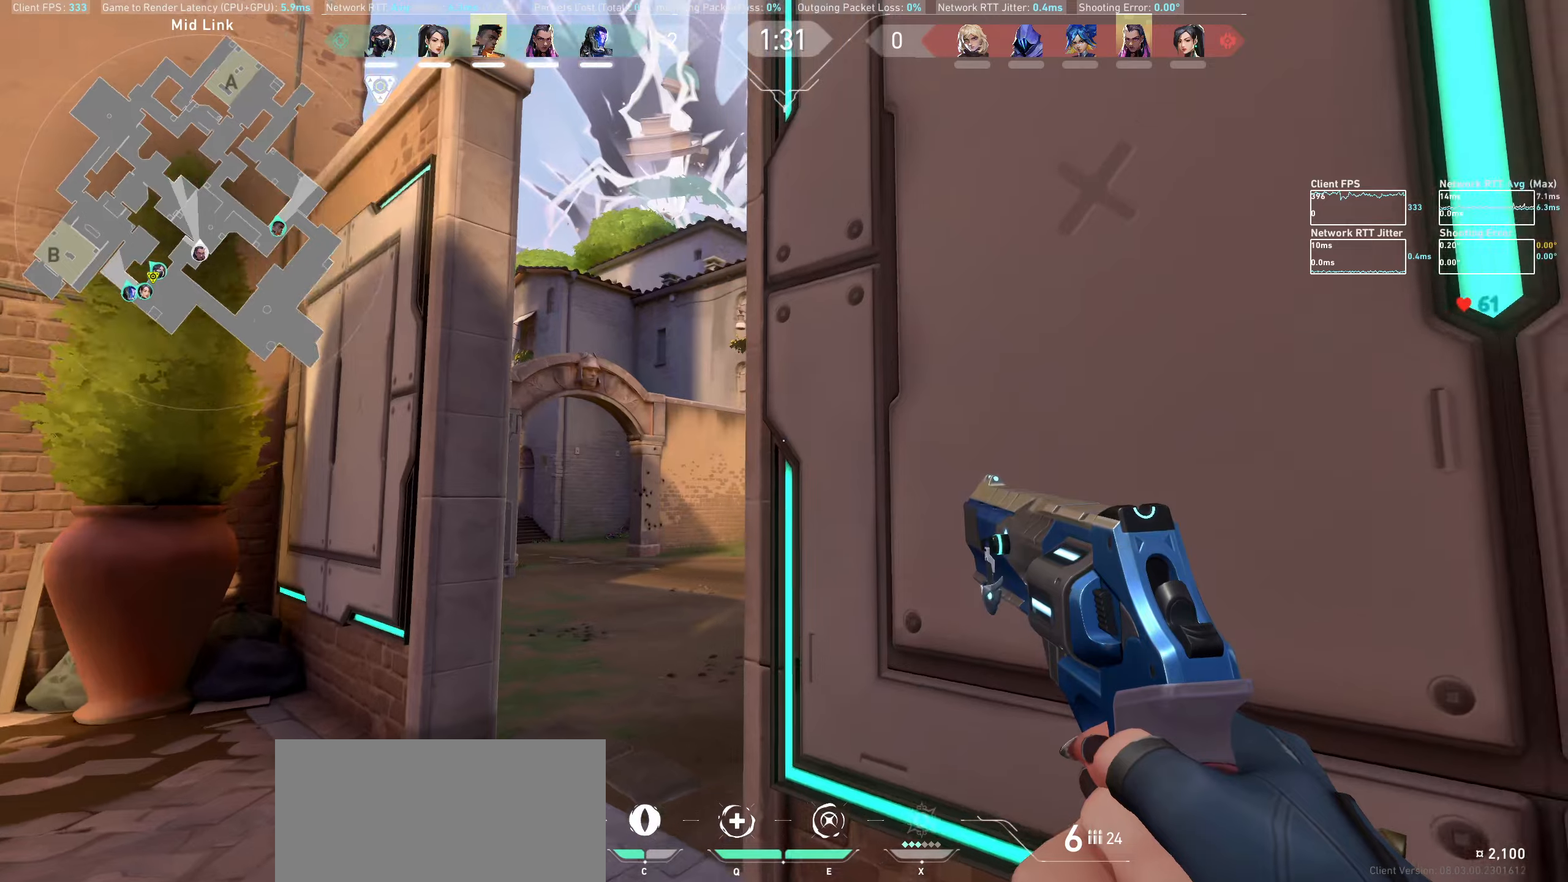
{"keys": ["a", "shift"], "mouse": [], "events": []}
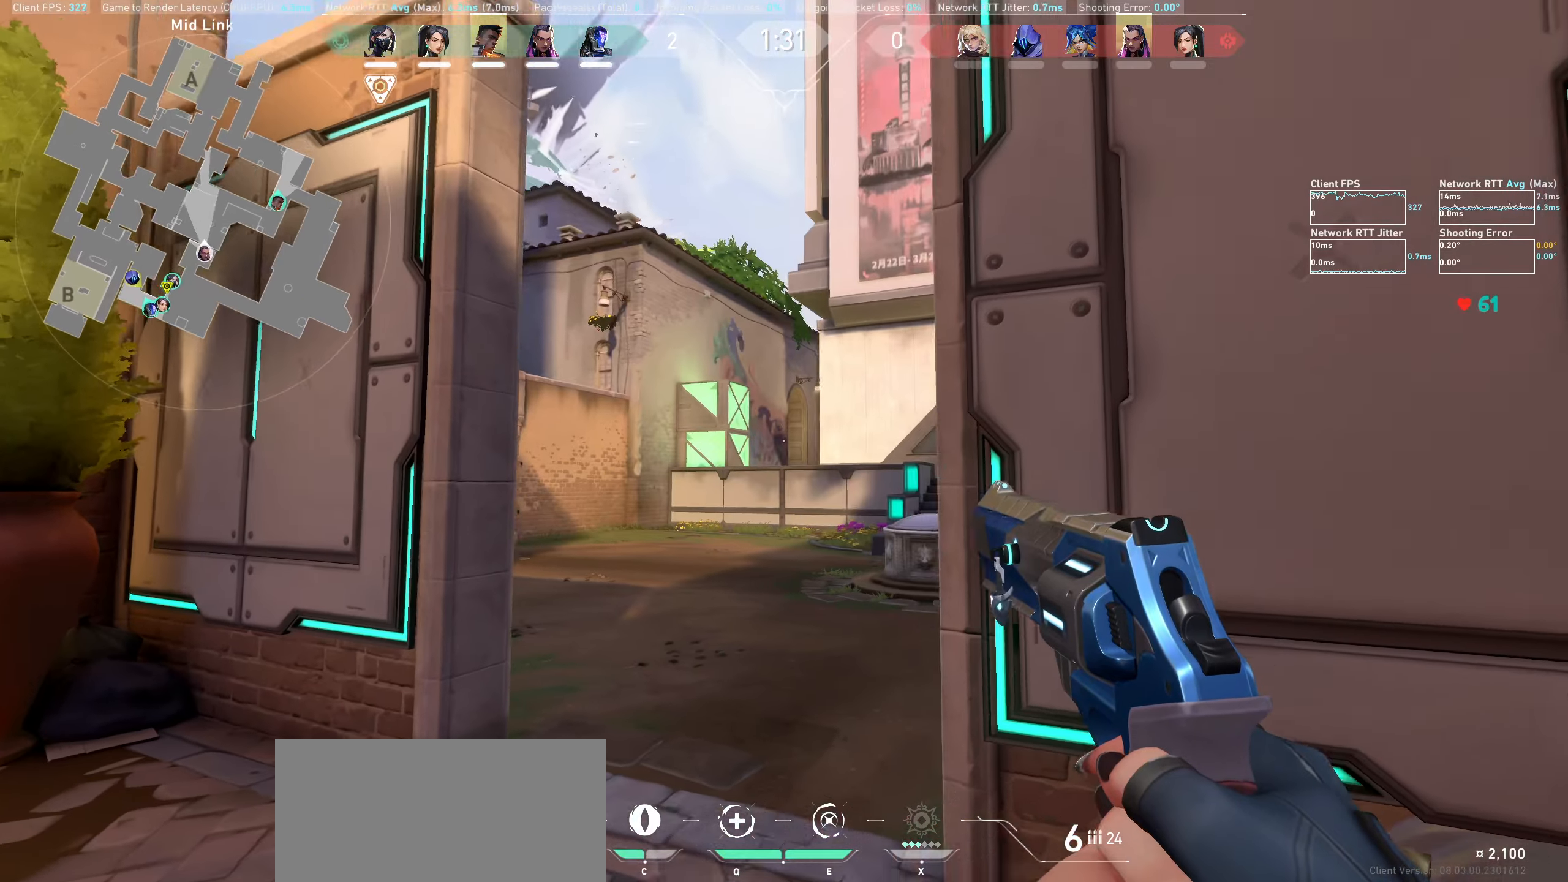
{"keys": ["shift", "w"], "mouse": [], "events": [[250, "w", "down"], [317, "a", "up"]]}
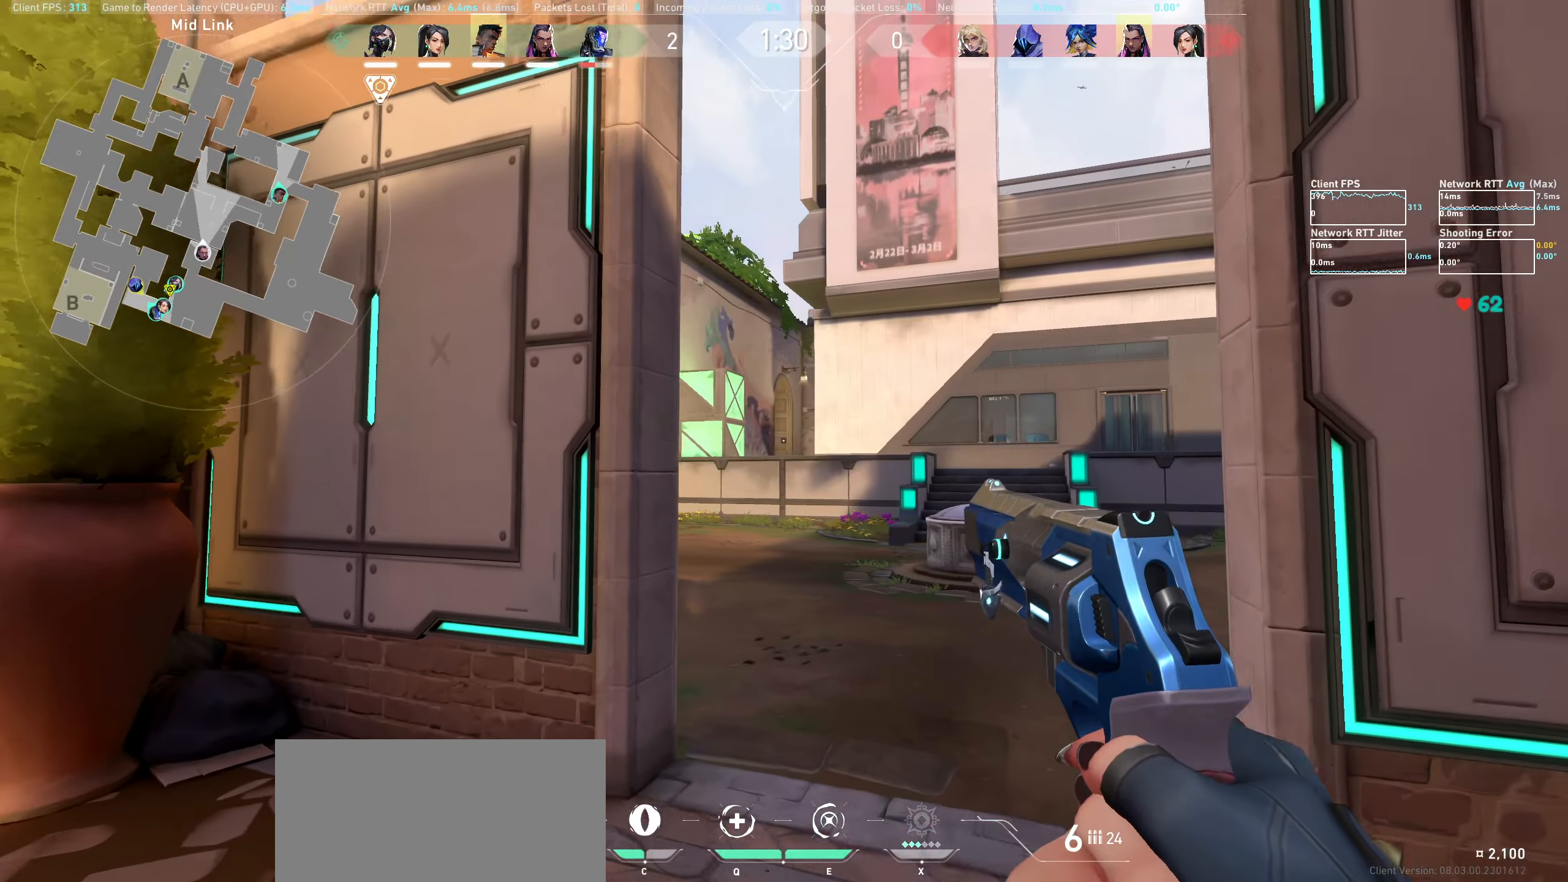
{"keys": ["w"], "mouse": [], "events": [[50, "shift", "up"], [284, "d", "down"], [417, "d", "up"]]}
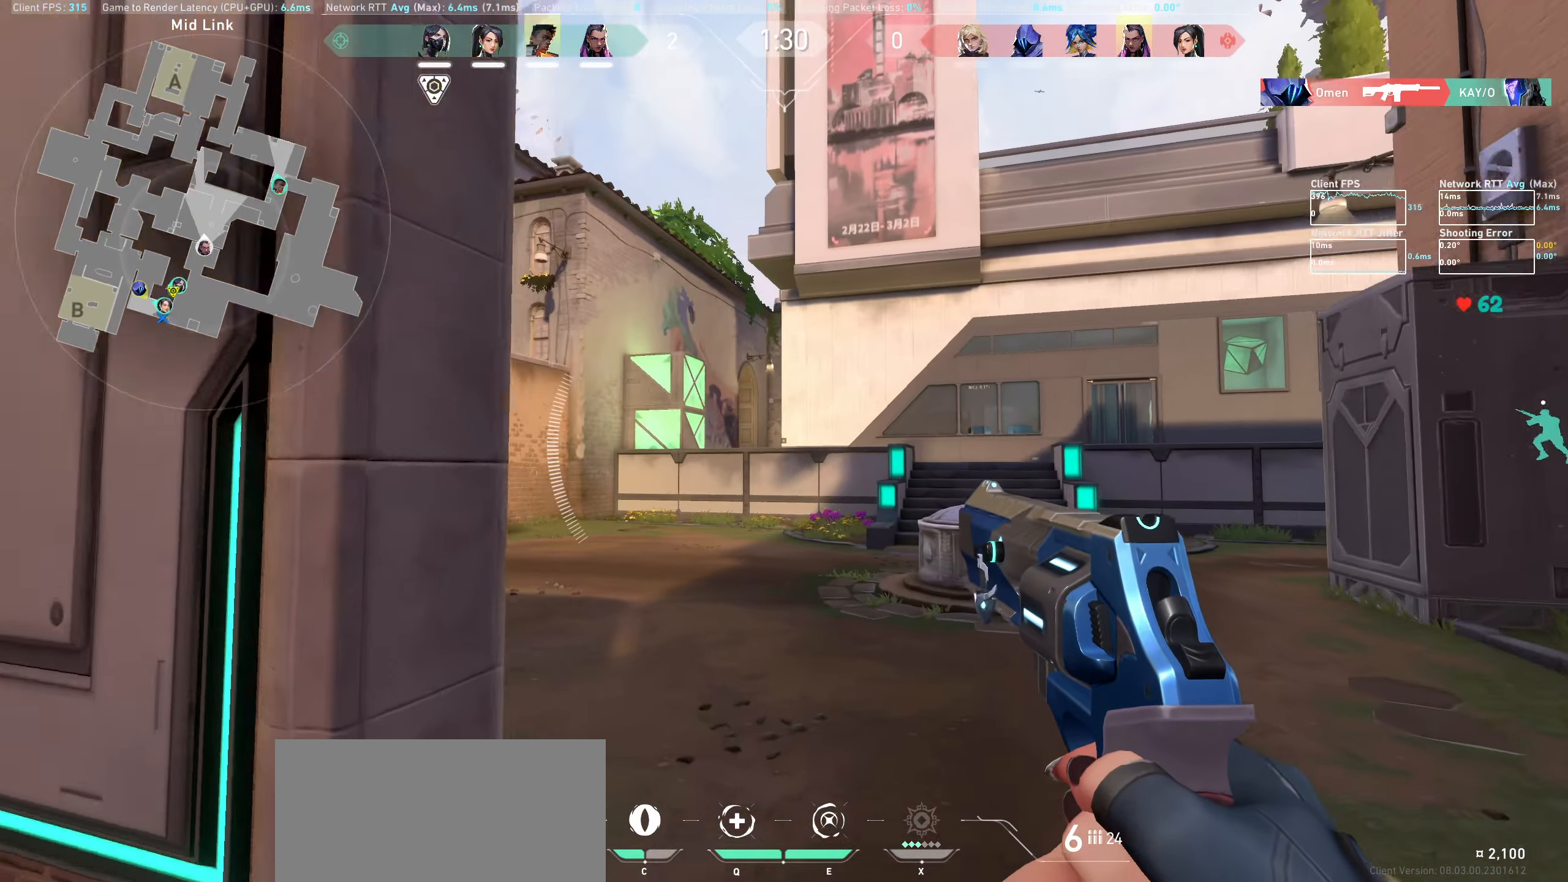
{"keys": ["a", "w"], "mouse": [], "events": [[300, "a", "down"]]}